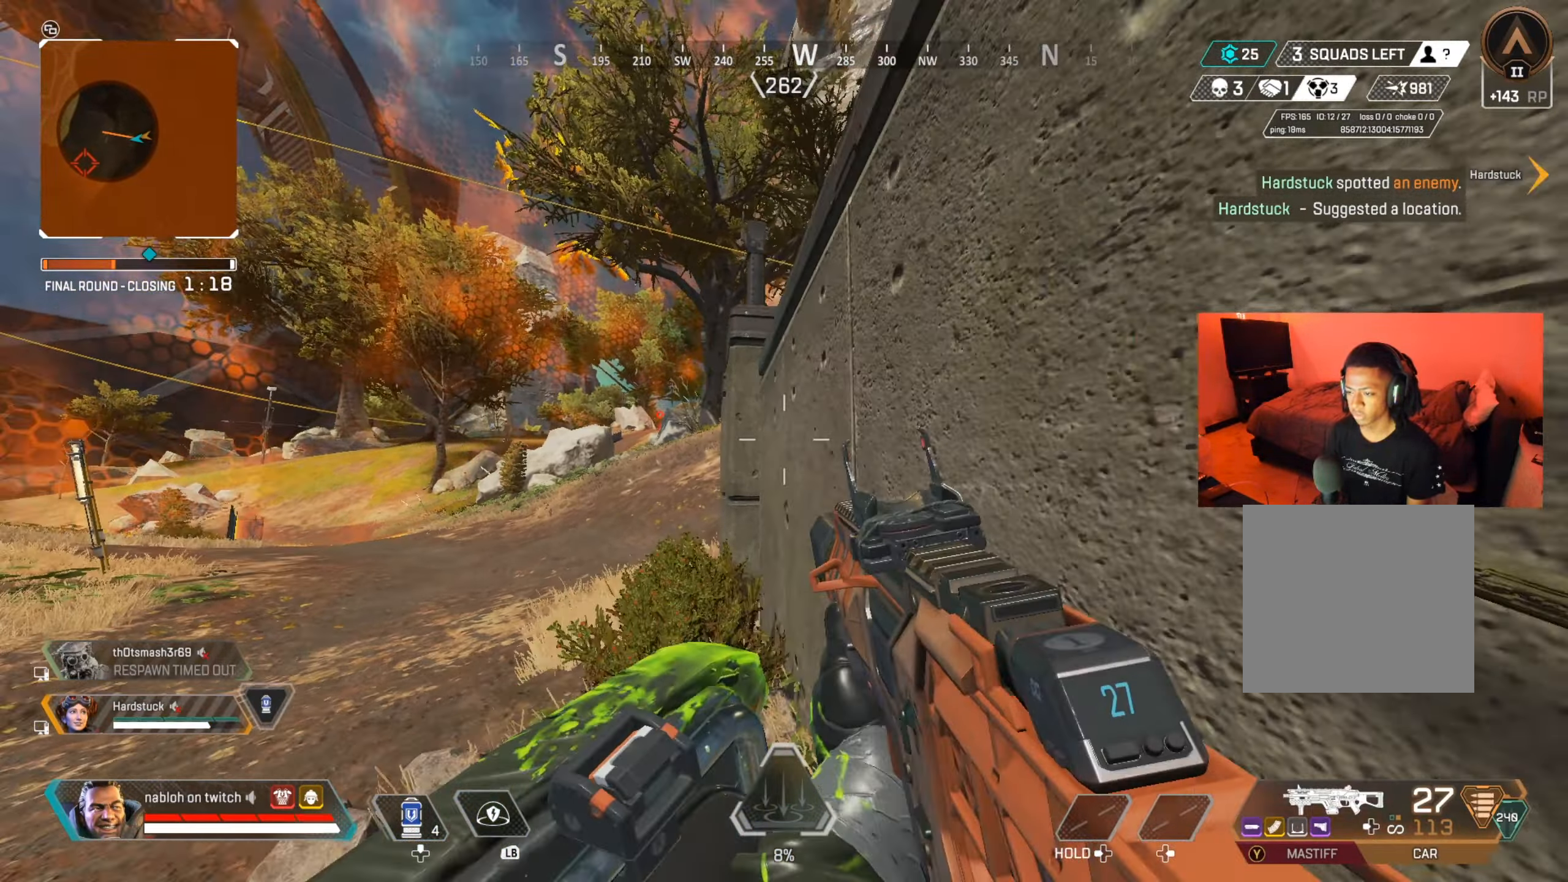
Gameplay with a controller (Xbox layout); each line is a JSON object with the inputs held at the frame after it. "events" lists button and stick changes between this image and that frame as [ms after this image, input, new state], when the widget could be followed in between. Not read: L3 R3.
{"buttons": [], "left_stick": "down-right", "right_stick": "center", "events": [[116, "left_stick", "up"], [333, "left_stick", "center"], [383, "left_stick", "down-right"]]}
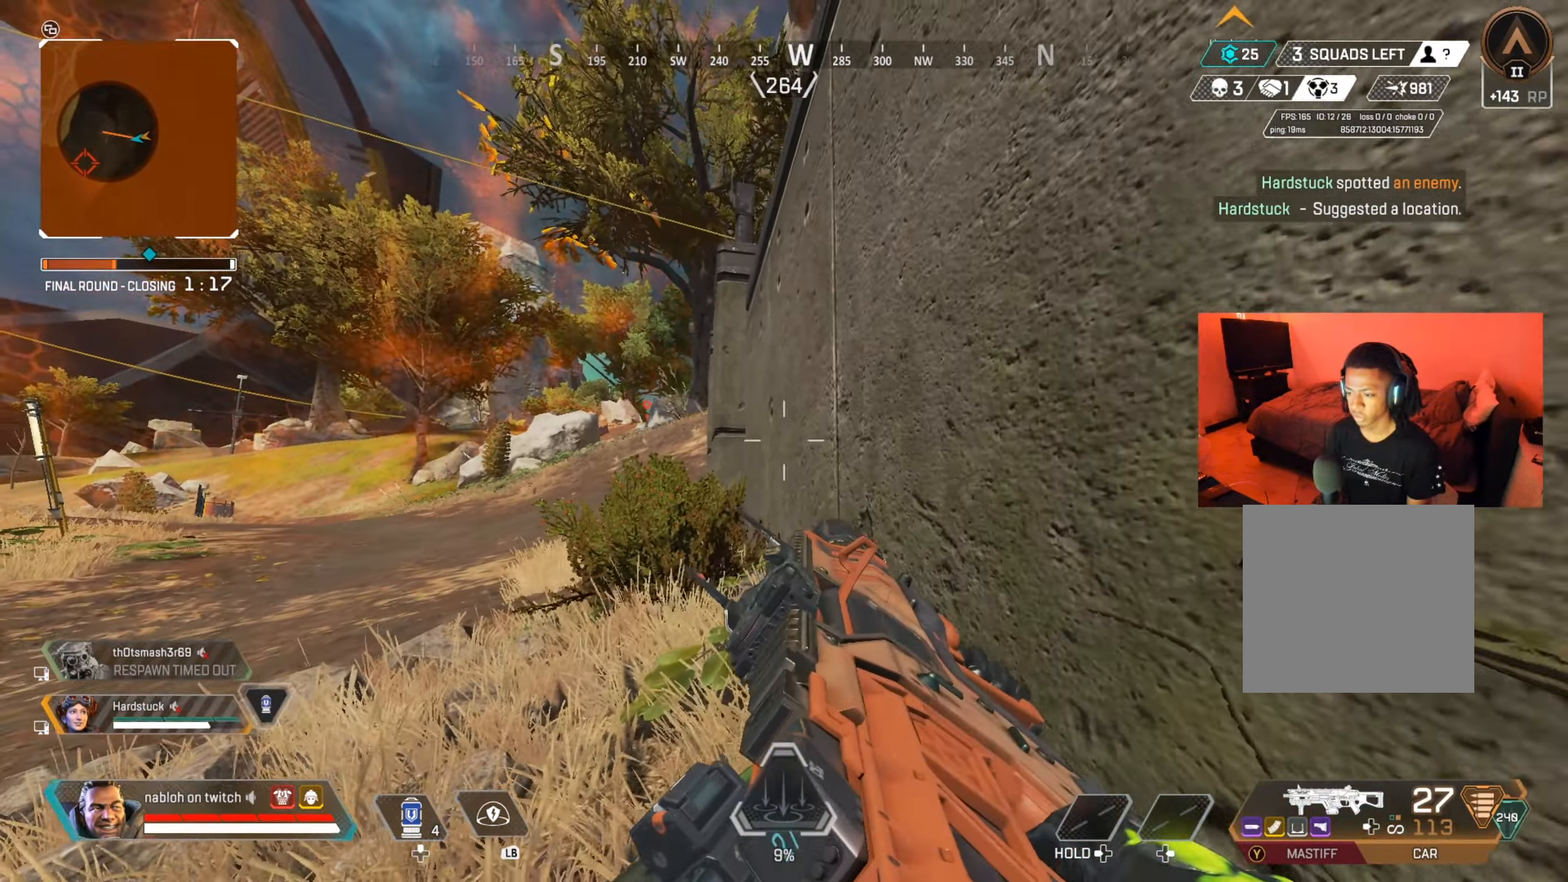
{"buttons": [], "left_stick": "center", "right_stick": "center", "events": [[17, "left_stick", "center"], [67, "left_stick", "up"], [250, "left_stick", "center"]]}
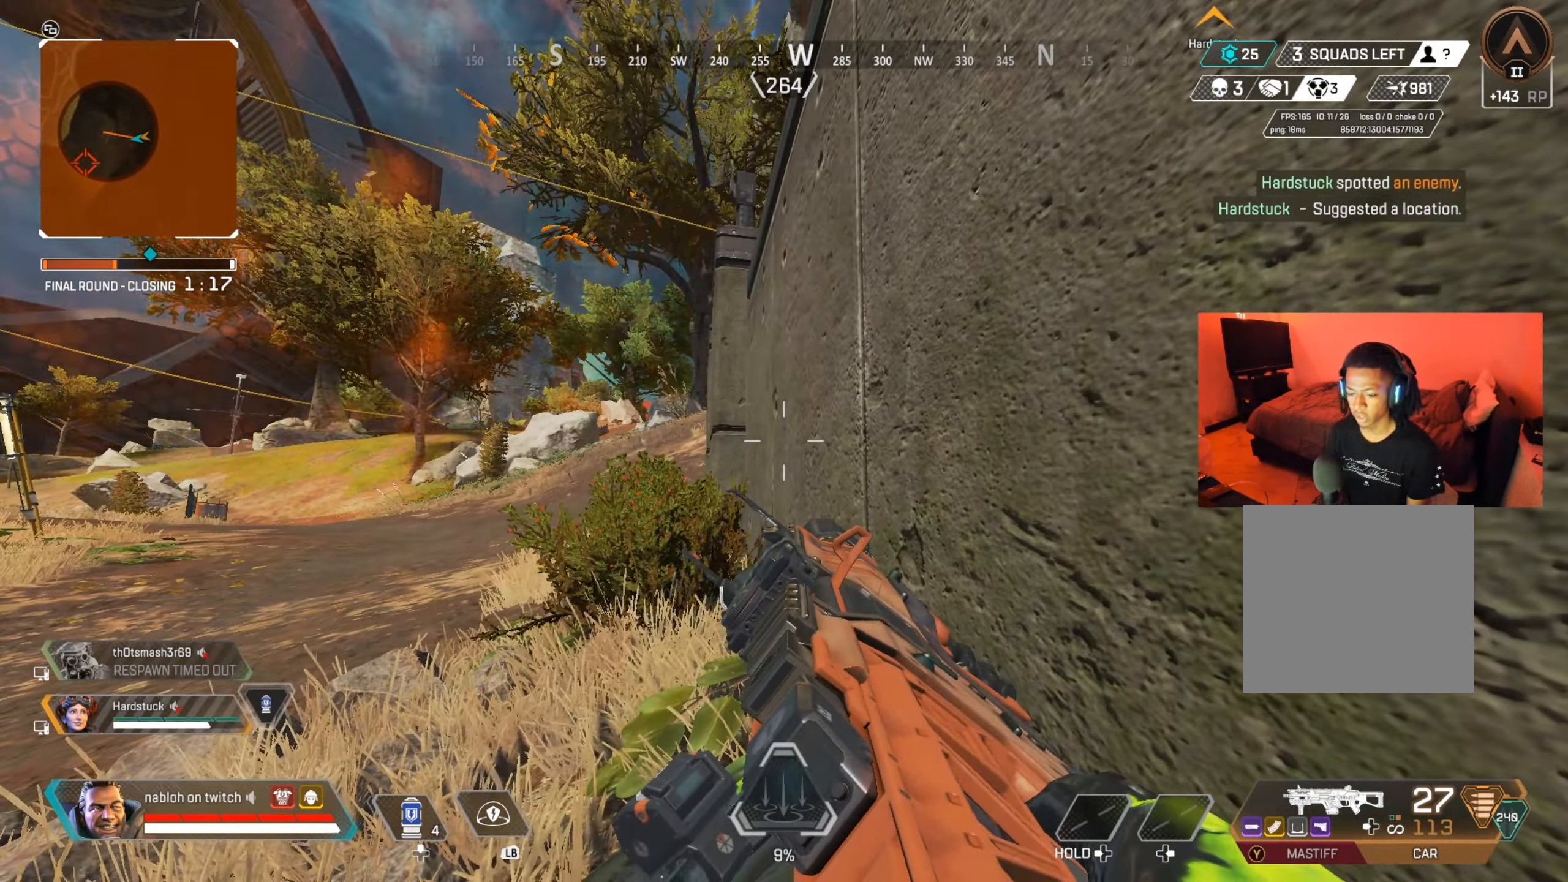
{"buttons": [], "left_stick": "center", "right_stick": "center", "events": []}
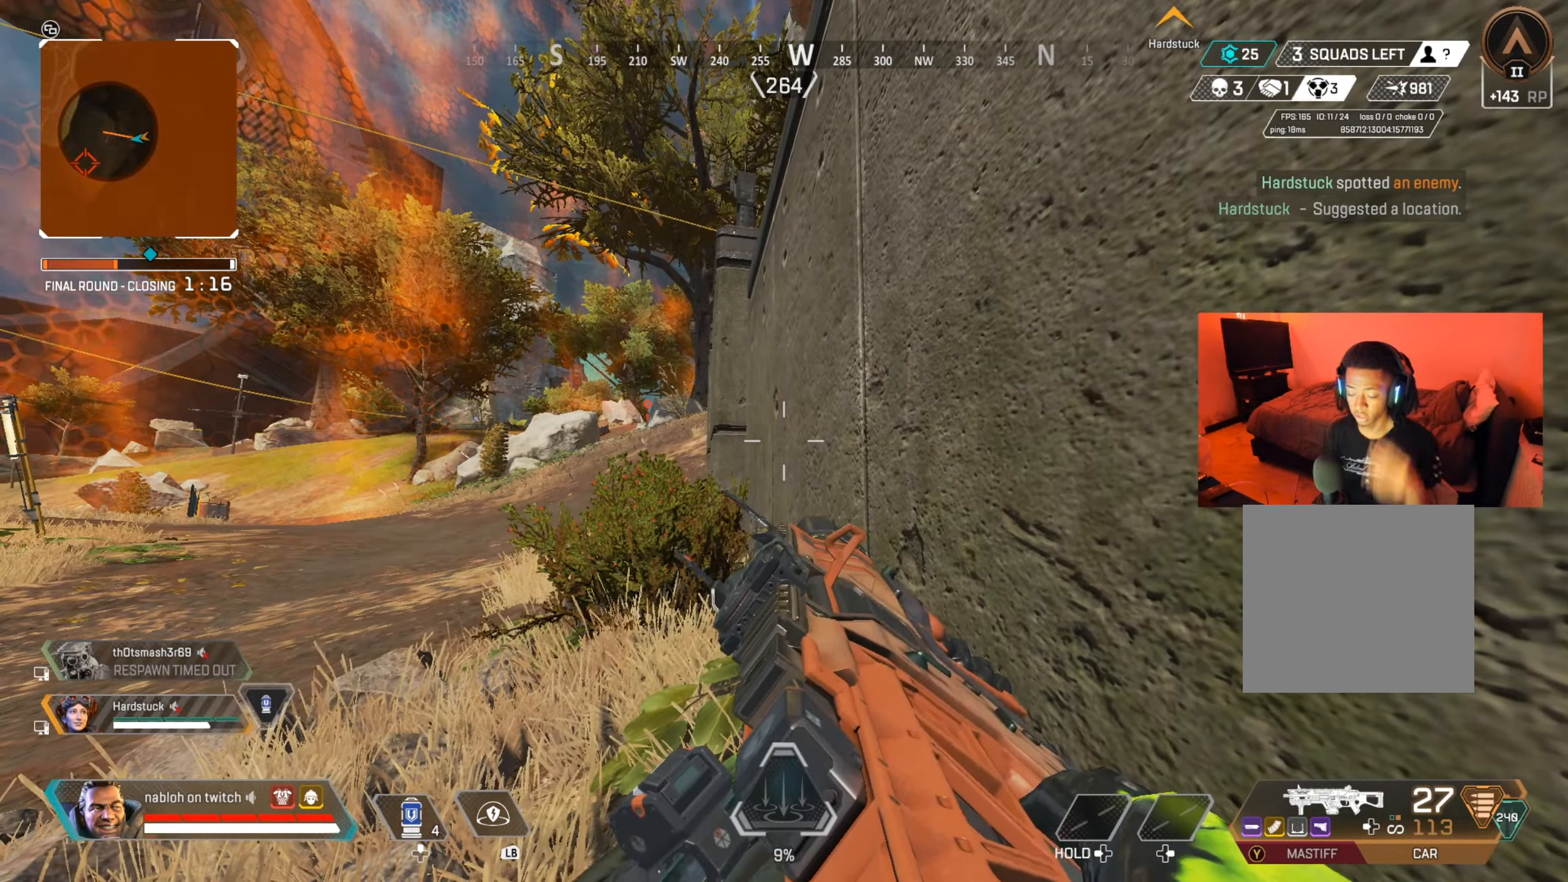
{"buttons": [], "left_stick": "center", "right_stick": "center", "events": []}
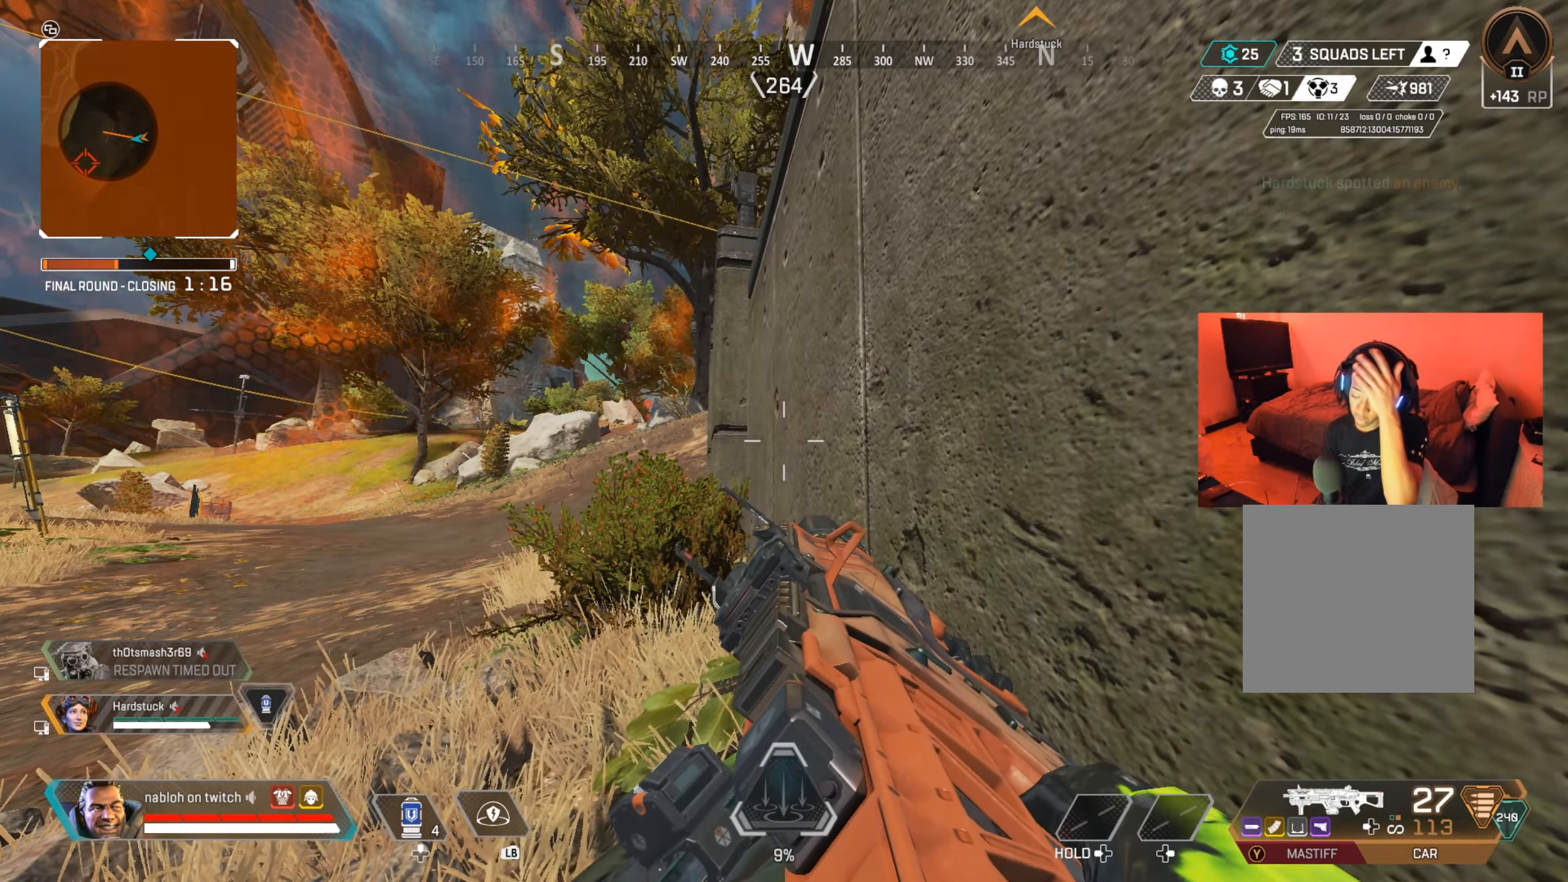
{"buttons": [], "left_stick": "center", "right_stick": "center", "events": []}
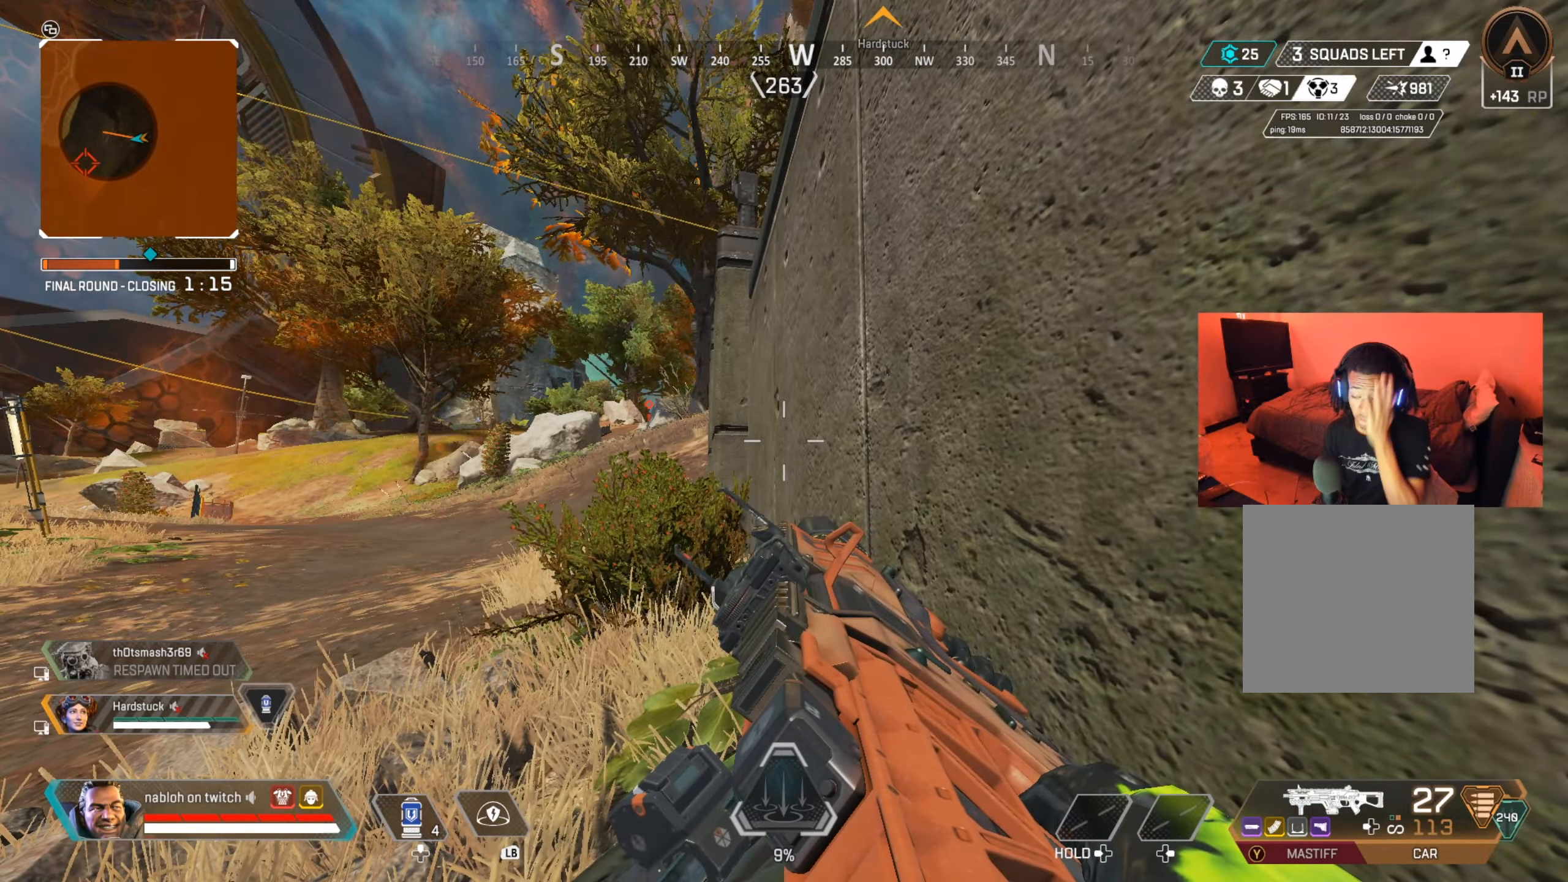
{"buttons": [], "left_stick": "center", "right_stick": "center", "events": [[300, "A", "down"], [434, "A", "up"]]}
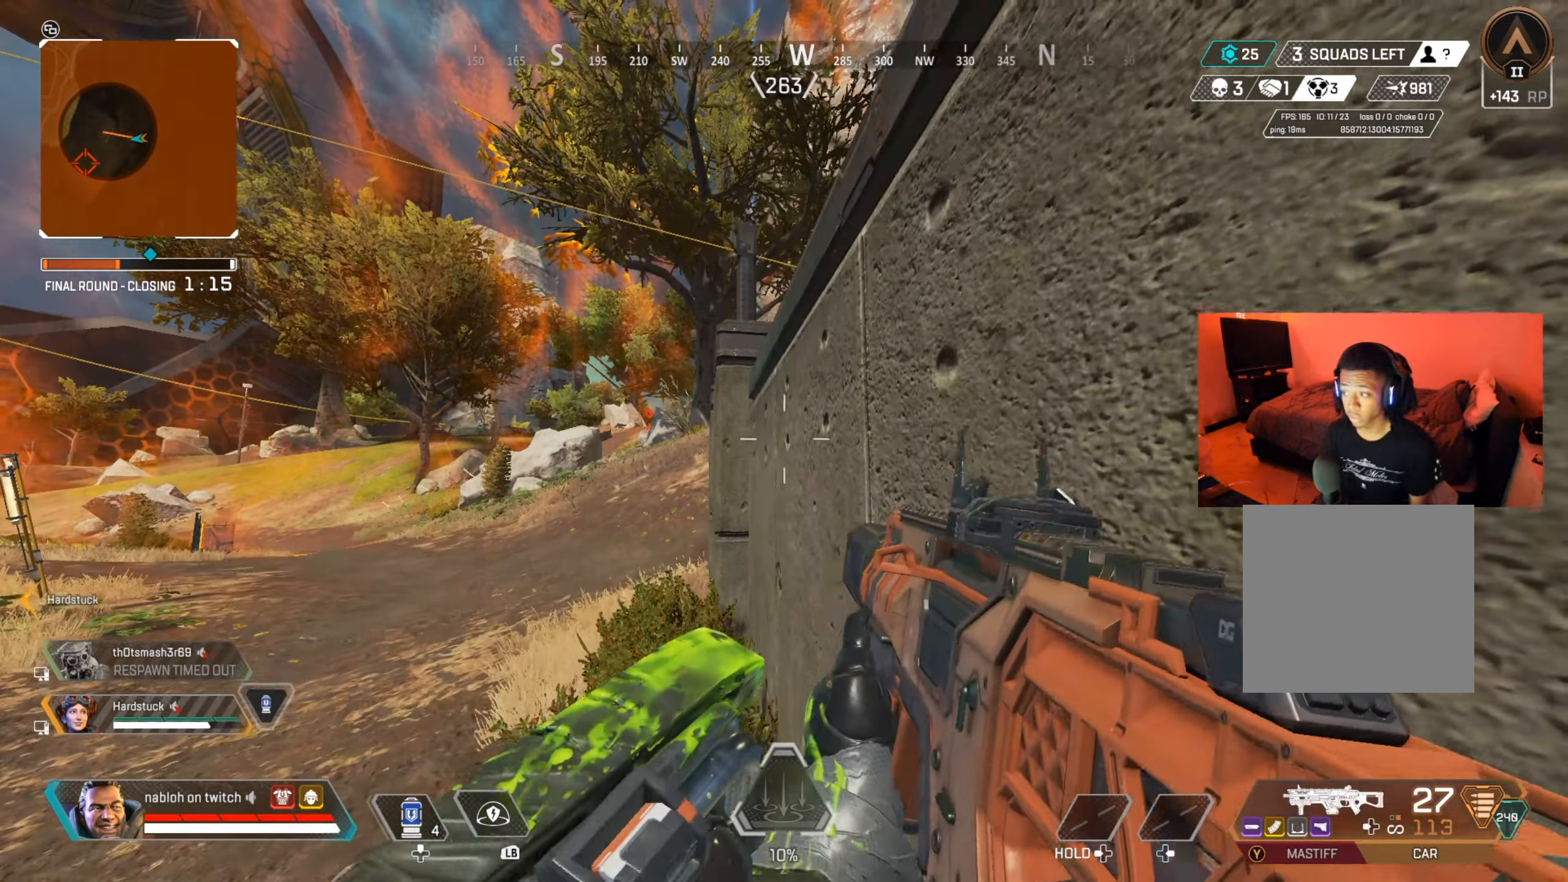
{"buttons": ["B"], "left_stick": "left", "right_stick": "center", "events": [[300, "left_stick", "up-left"], [450, "left_stick", "left"], [467, "B", "down"]]}
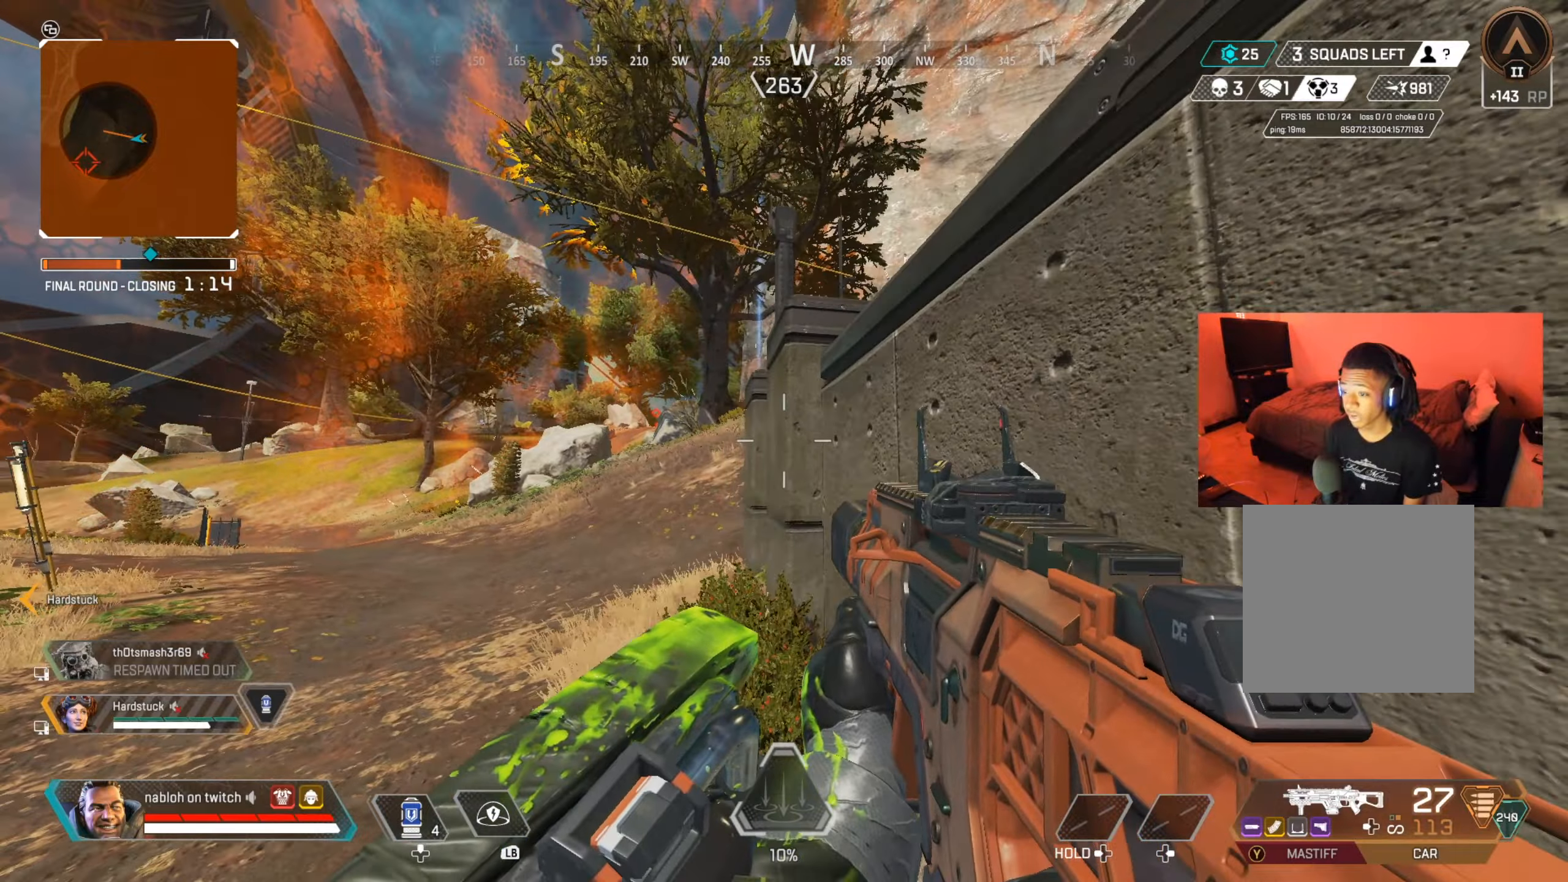
{"buttons": ["B"], "left_stick": "left", "right_stick": "center", "events": [[67, "B", "up"], [117, "left_stick", "down"], [201, "left_stick", "right"], [317, "left_stick", "up"], [367, "B", "down"], [367, "left_stick", "left"]]}
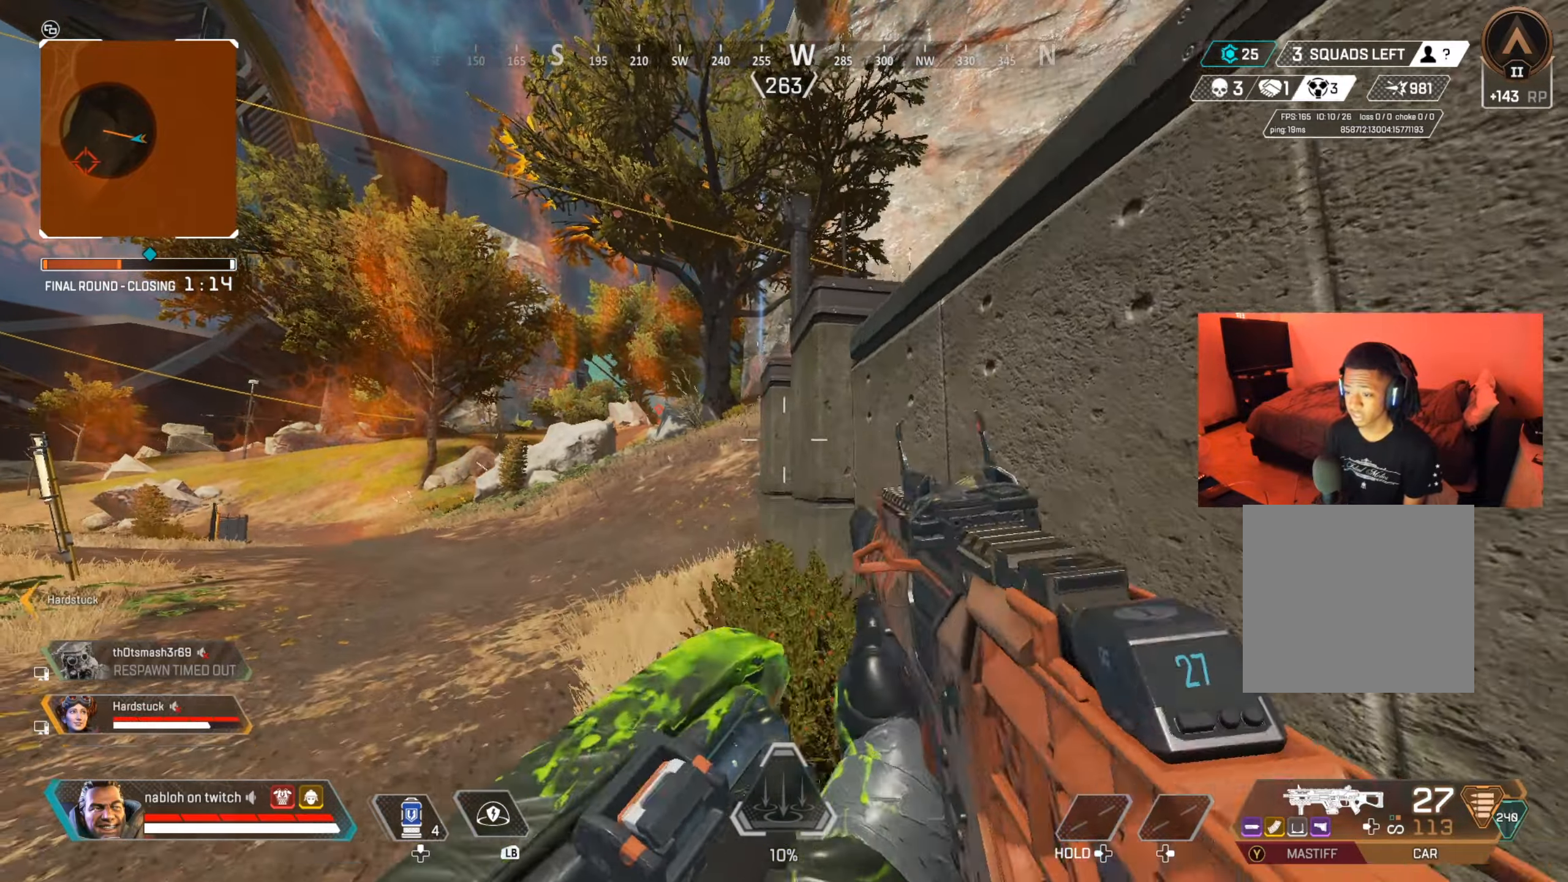
{"buttons": [], "left_stick": "up-left", "right_stick": "center", "events": [[17, "B", "up"], [150, "left_stick", "up-left"], [250, "right_stick", "right"], [334, "right_stick", "center"]]}
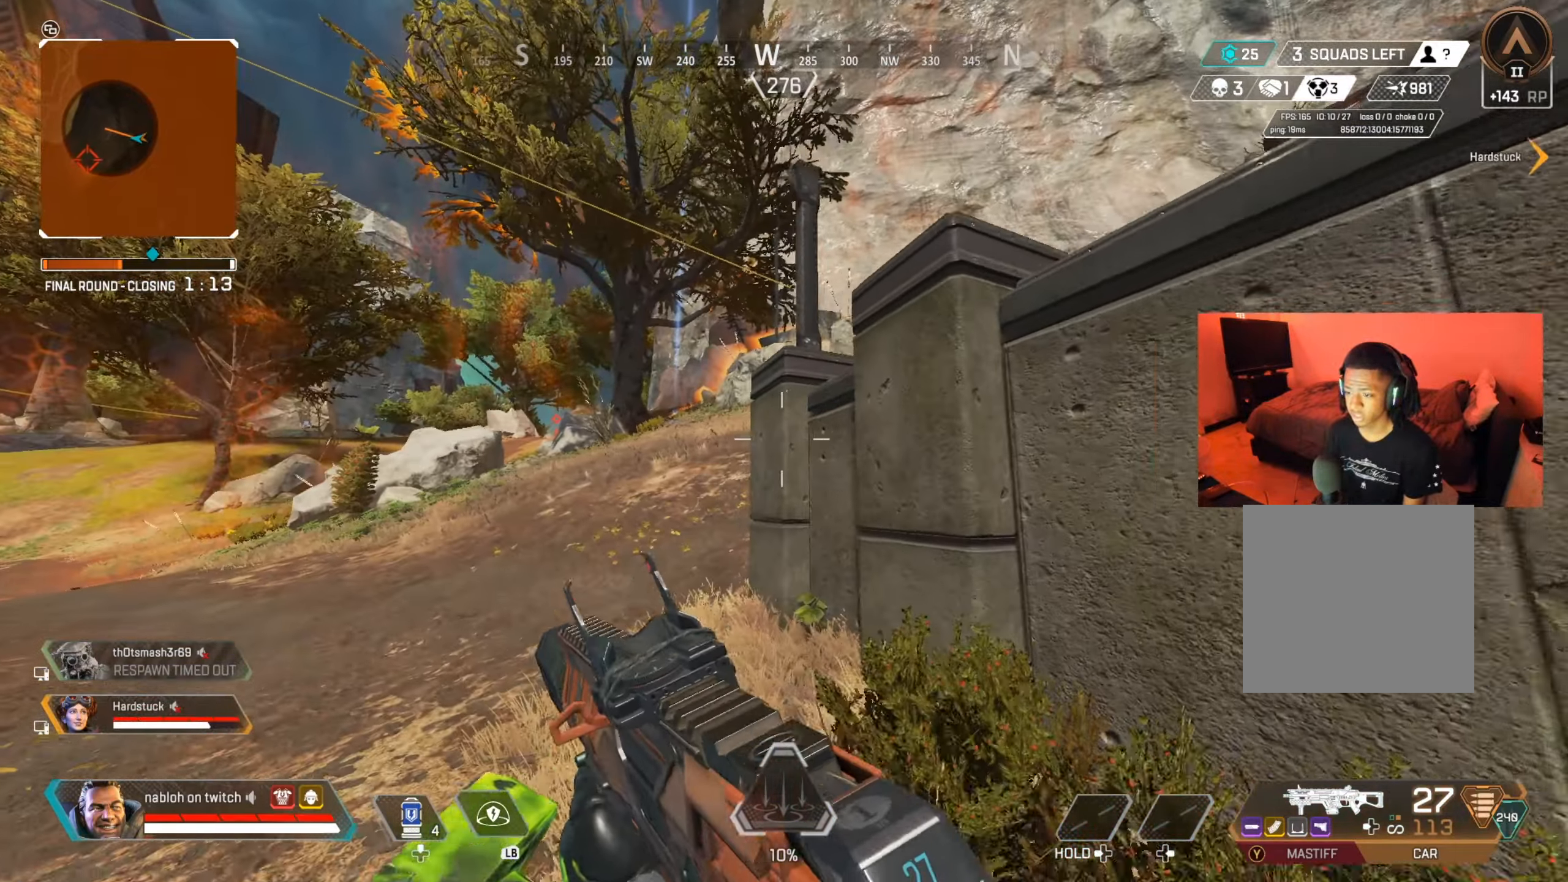
{"buttons": [], "left_stick": "right", "right_stick": "center", "events": [[234, "left_stick", "up"], [417, "left_stick", "right"]]}
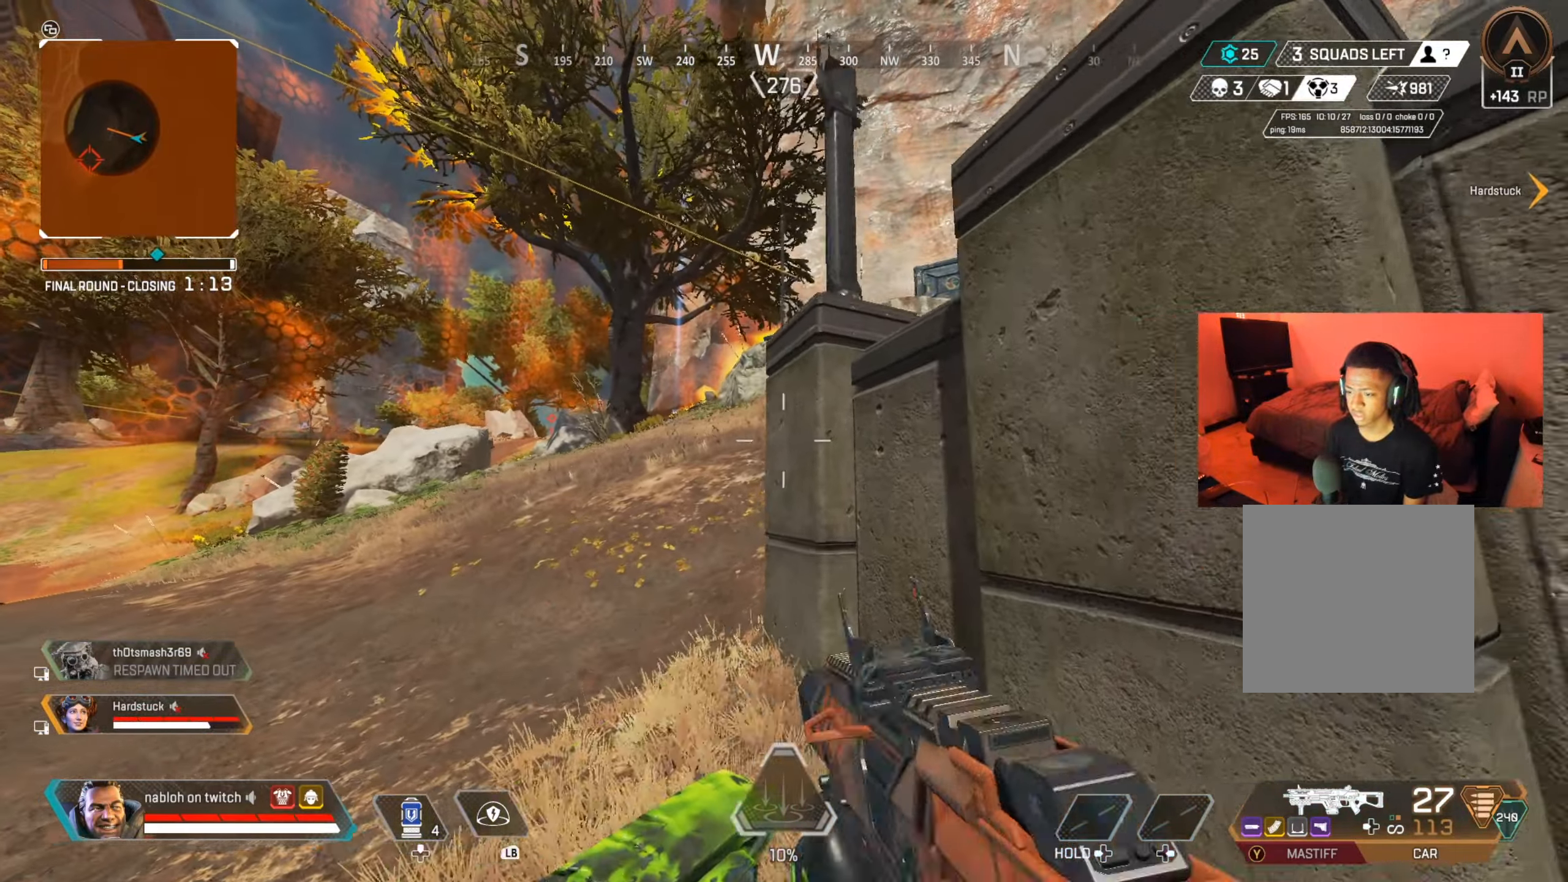
{"buttons": [], "left_stick": "down", "right_stick": "center", "events": [[33, "left_stick", "down"], [167, "left_stick", "down-right"], [384, "left_stick", "down"]]}
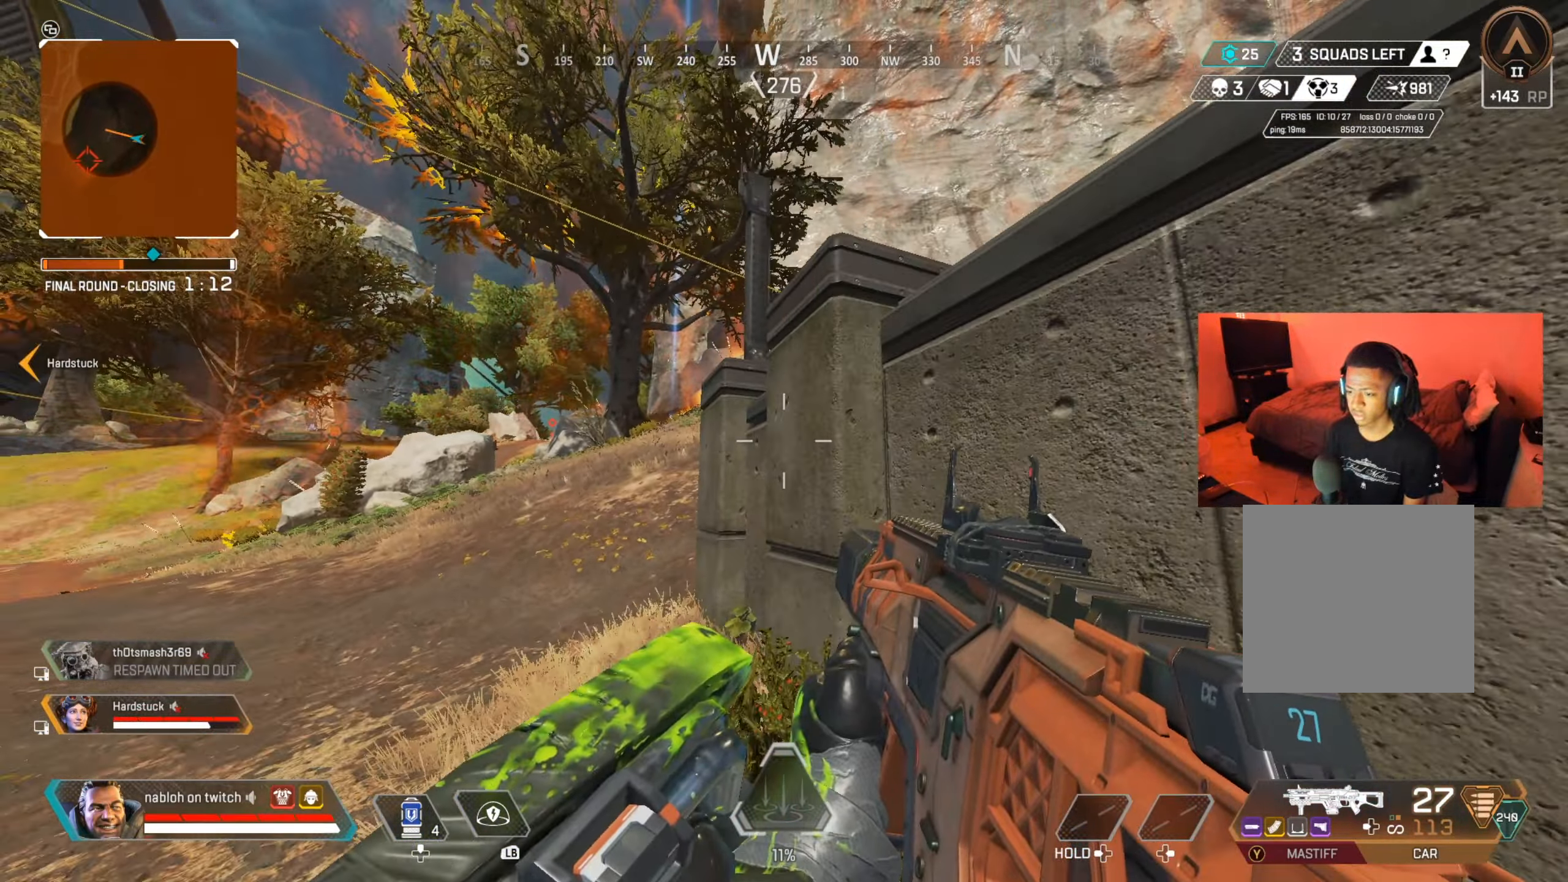
{"buttons": [], "left_stick": "up", "right_stick": "center", "events": [[284, "left_stick", "right"], [351, "left_stick", "up"]]}
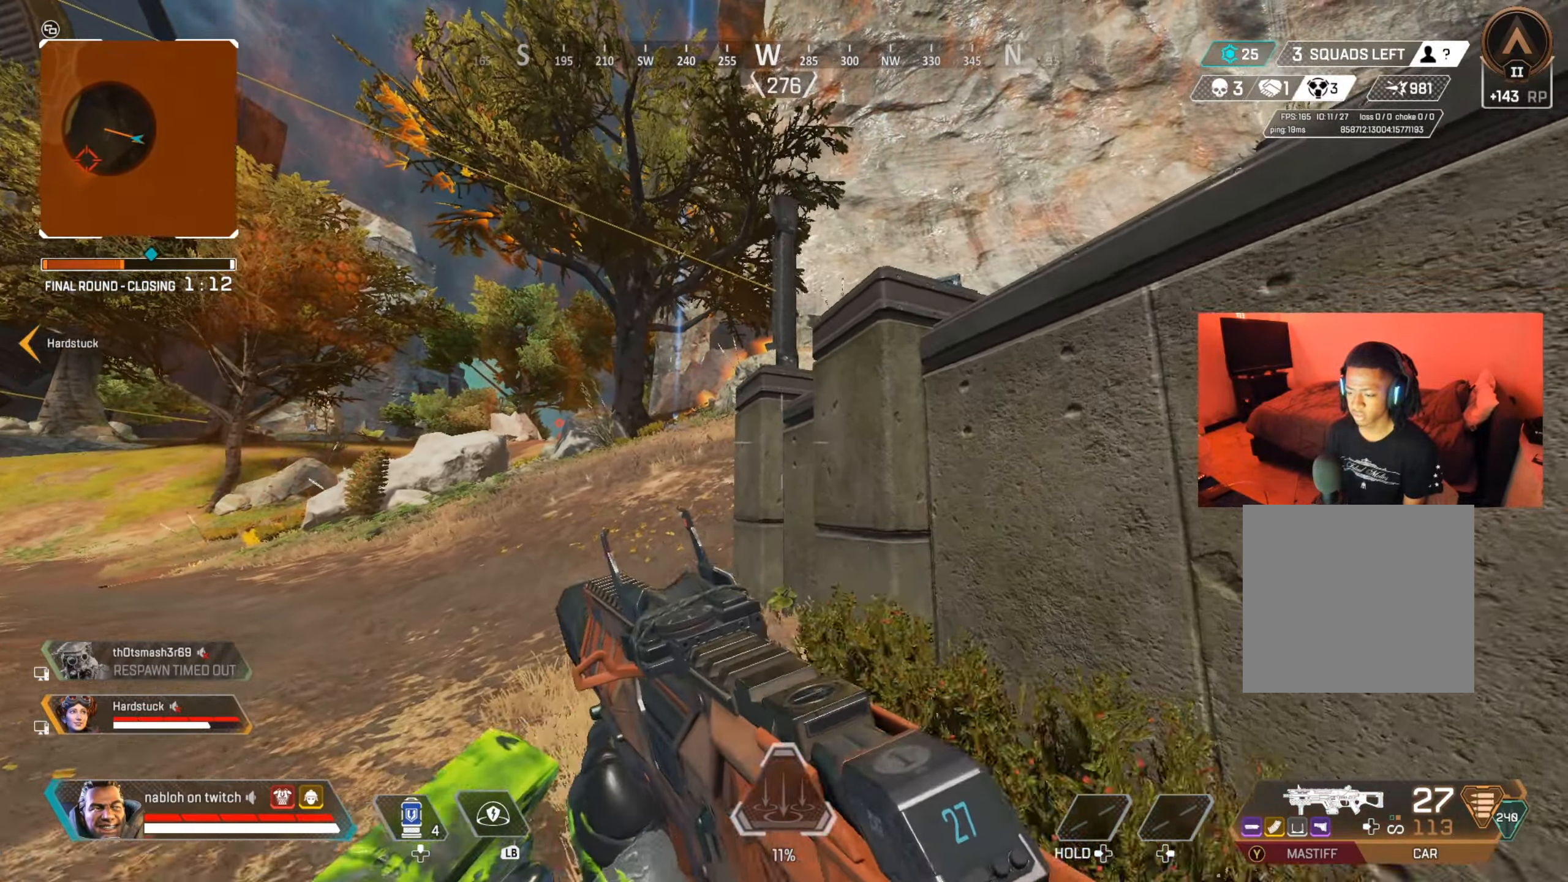
{"buttons": [], "left_stick": "up-left", "right_stick": "center", "events": [[50, "X", "down"], [133, "X", "up"], [267, "left_stick", "up-left"]]}
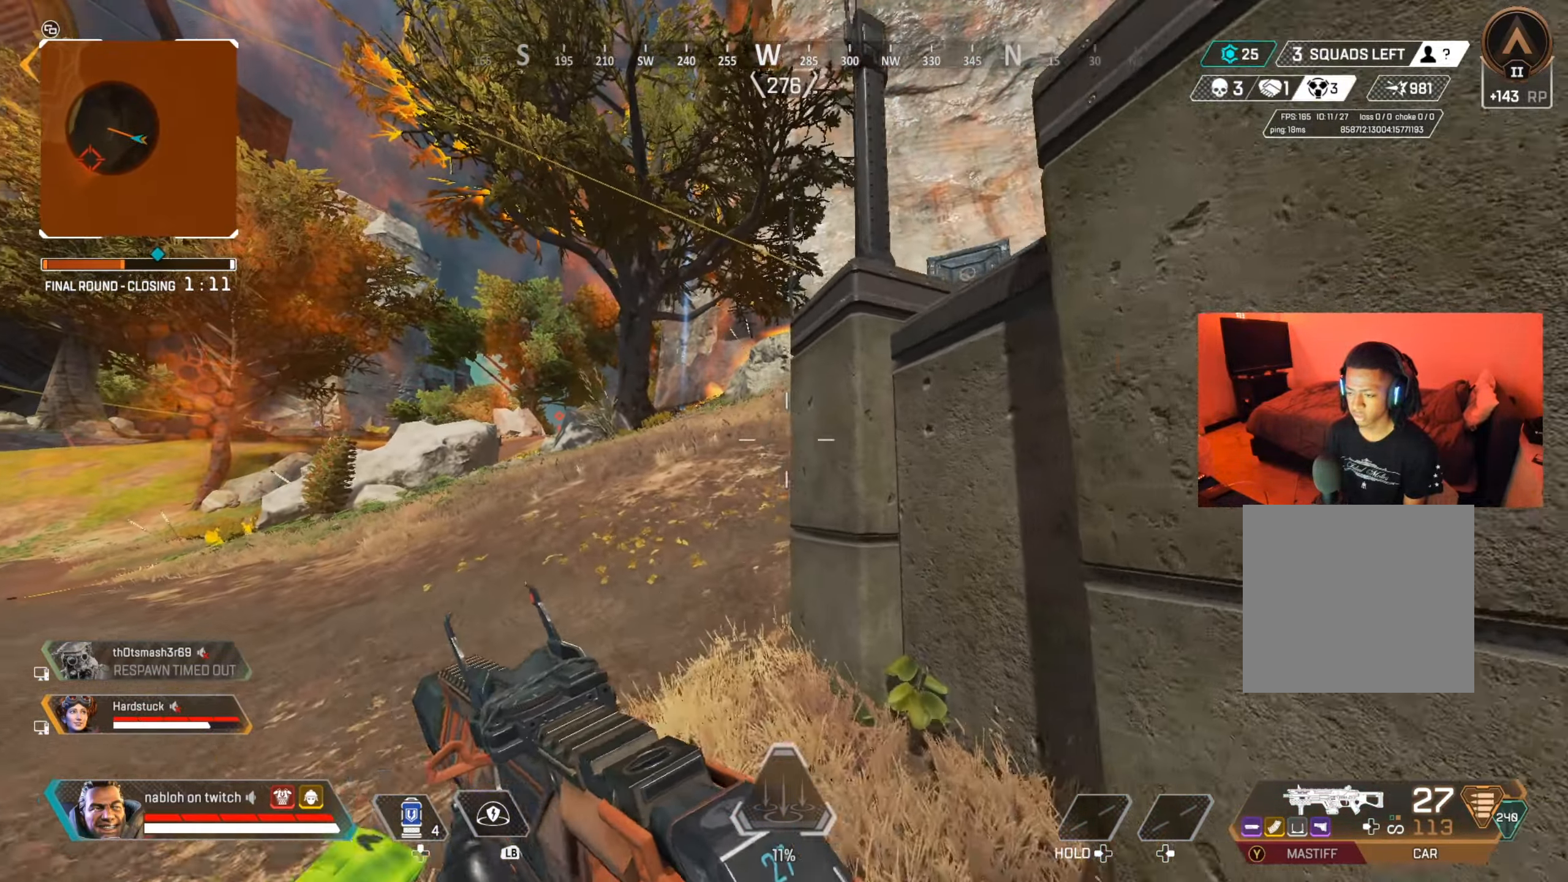
{"buttons": [], "left_stick": "down-right", "right_stick": "right", "events": [[34, "left_stick", "down-left"], [251, "left_stick", "up-right"], [317, "left_stick", "right"], [351, "B", "down"], [384, "right_stick", "right"], [417, "left_stick", "down-right"], [468, "B", "up"]]}
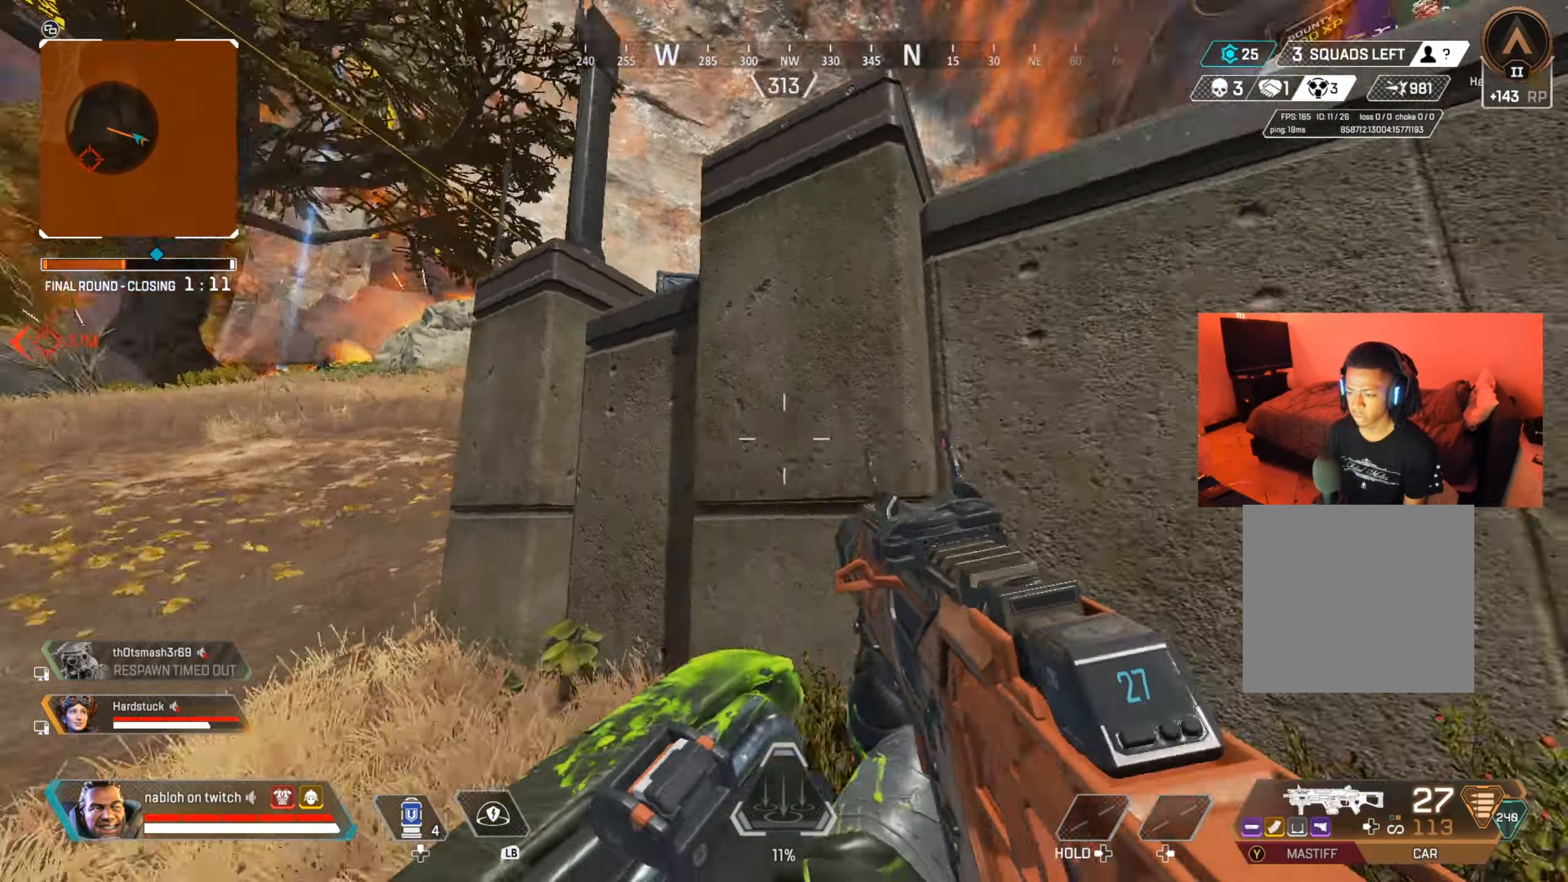
{"buttons": [], "left_stick": "up-left", "right_stick": "center", "events": [[233, "B", "down"], [233, "right_stick", "center"], [250, "left_stick", "down-left"], [317, "B", "up"], [417, "left_stick", "up-left"]]}
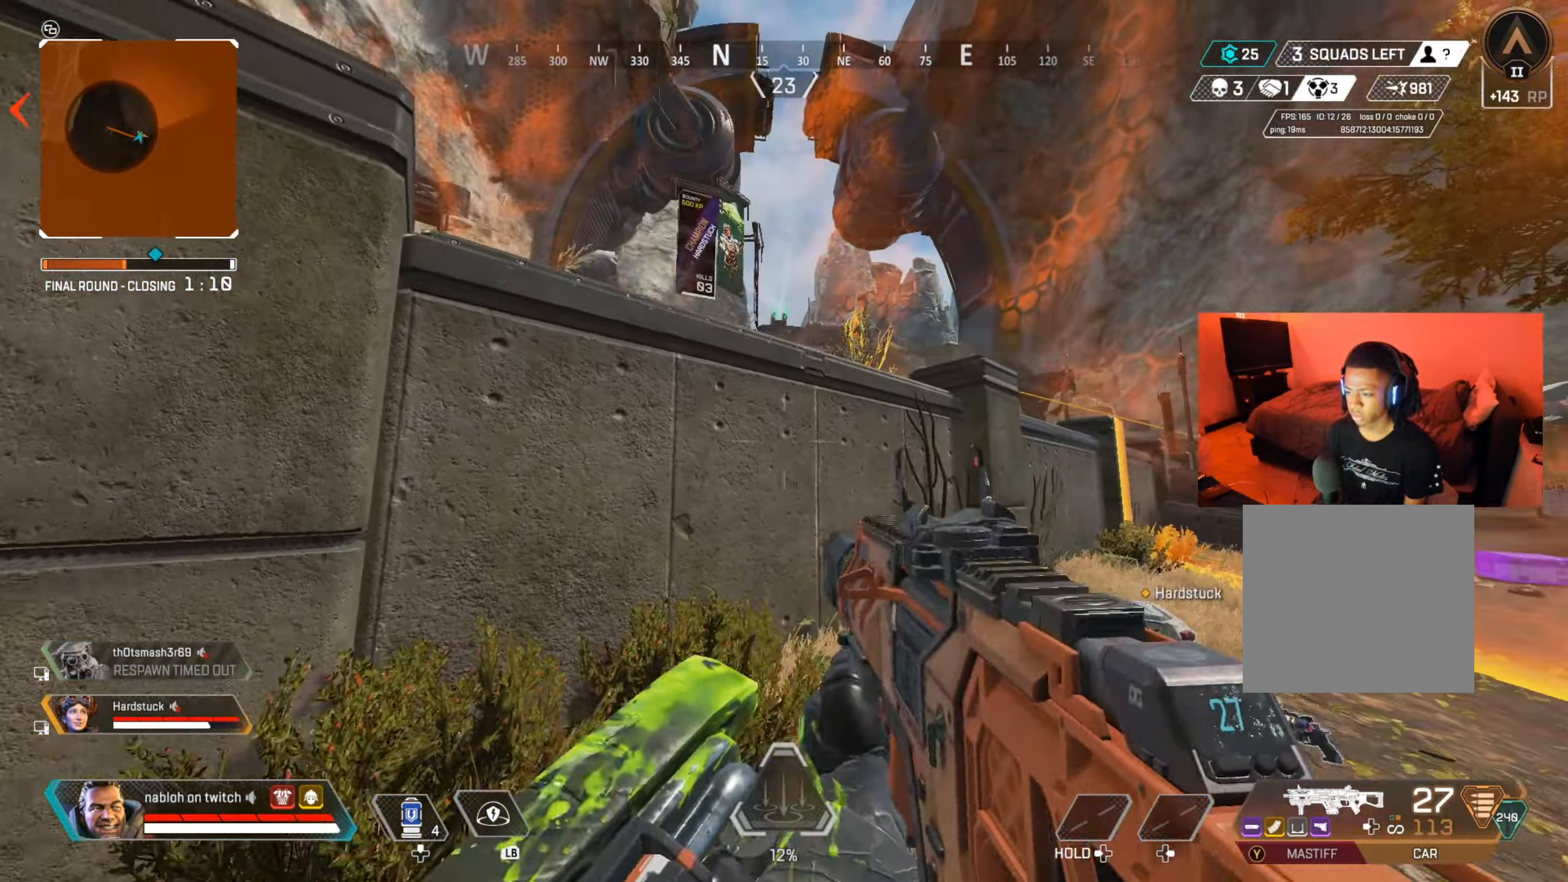
{"buttons": [], "left_stick": "right", "right_stick": "left", "events": [[17, "left_stick", "up"], [117, "right_stick", "left"], [184, "left_stick", "right"], [284, "B", "down"], [367, "right_stick", "center"], [401, "B", "up"], [484, "right_stick", "left"]]}
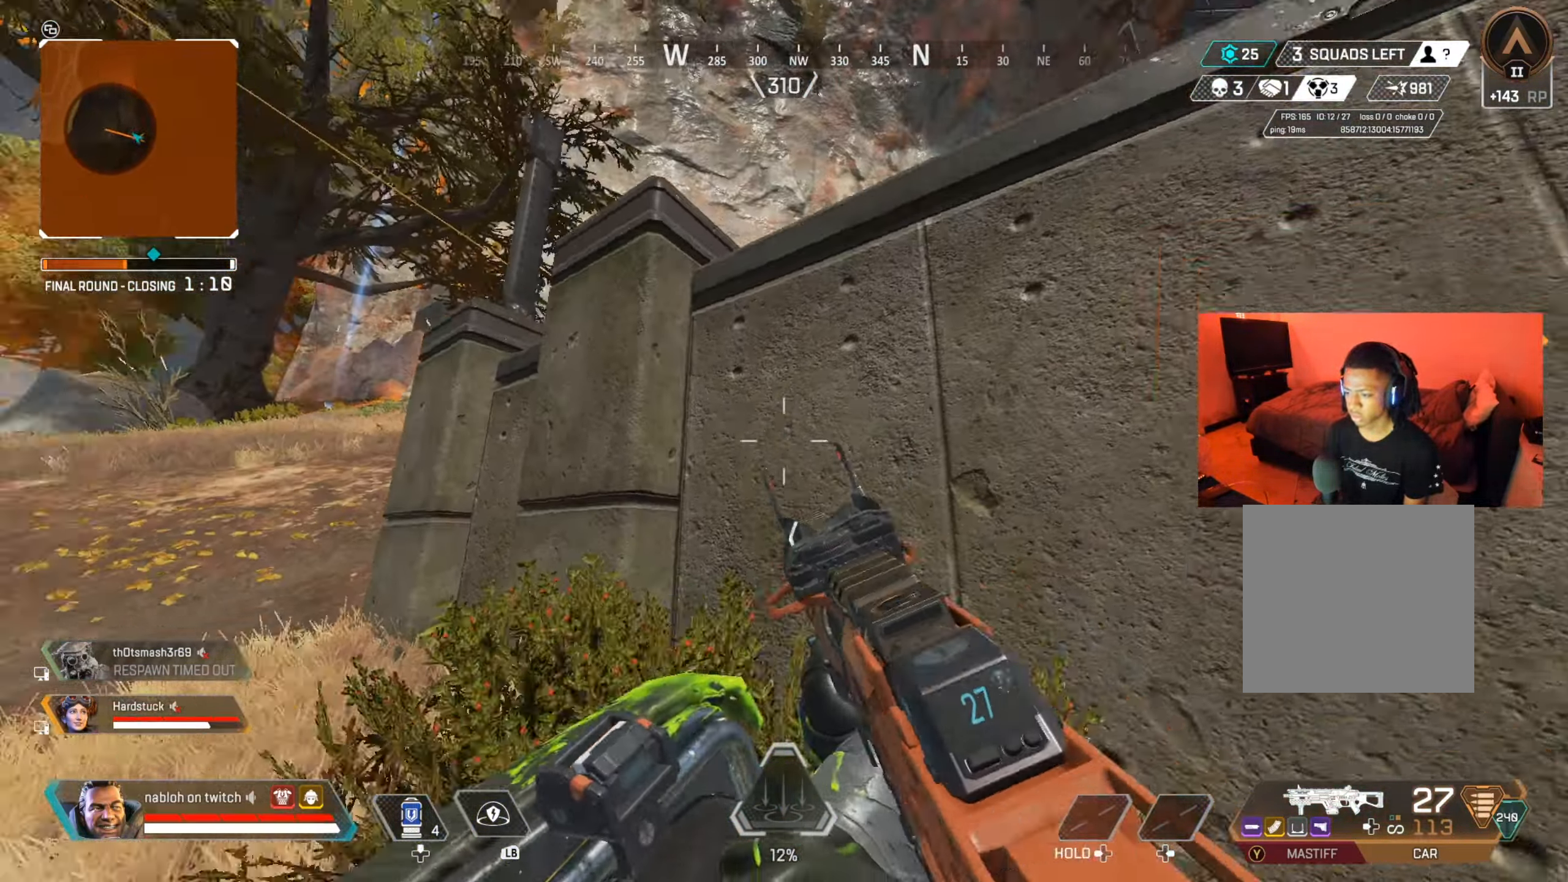
{"buttons": [], "left_stick": "up-left", "right_stick": "center", "events": [[33, "left_stick", "down"], [117, "left_stick", "left"], [117, "right_stick", "center"], [217, "left_stick", "up-left"], [234, "B", "down"], [334, "B", "up"]]}
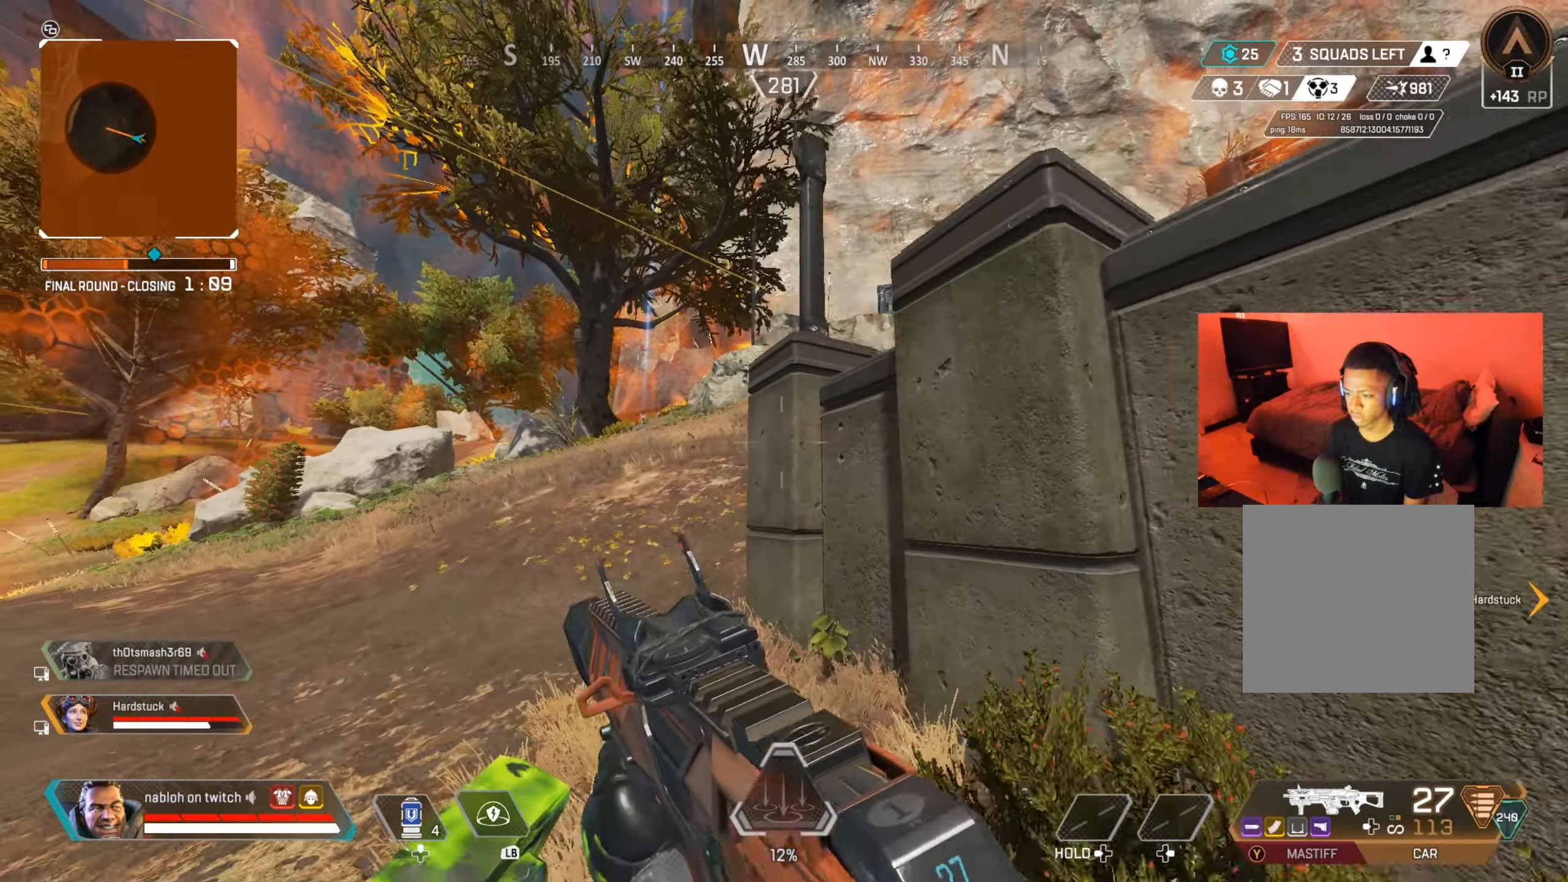
{"buttons": [], "left_stick": "down-right", "right_stick": "center", "events": [[167, "right_stick", "right"], [267, "right_stick", "left"], [284, "left_stick", "right"], [334, "left_stick", "down-right"], [367, "B", "down"], [467, "right_stick", "center"], [484, "B", "up"]]}
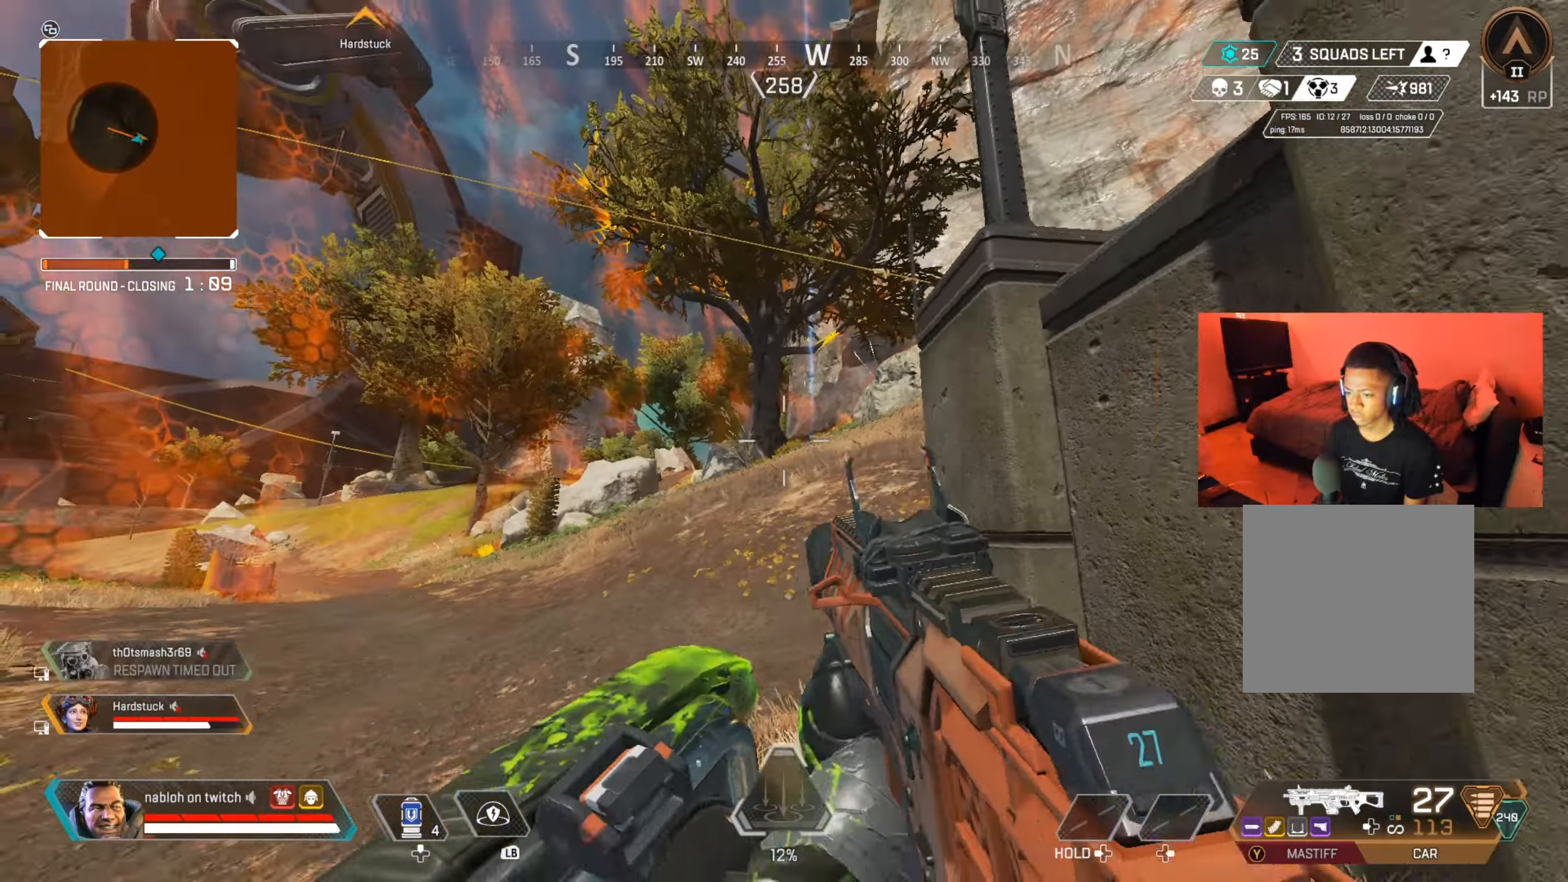
{"buttons": [], "left_stick": "left", "right_stick": "center", "events": [[167, "B", "down"], [251, "B", "up"], [301, "left_stick", "down-left"], [434, "left_stick", "left"]]}
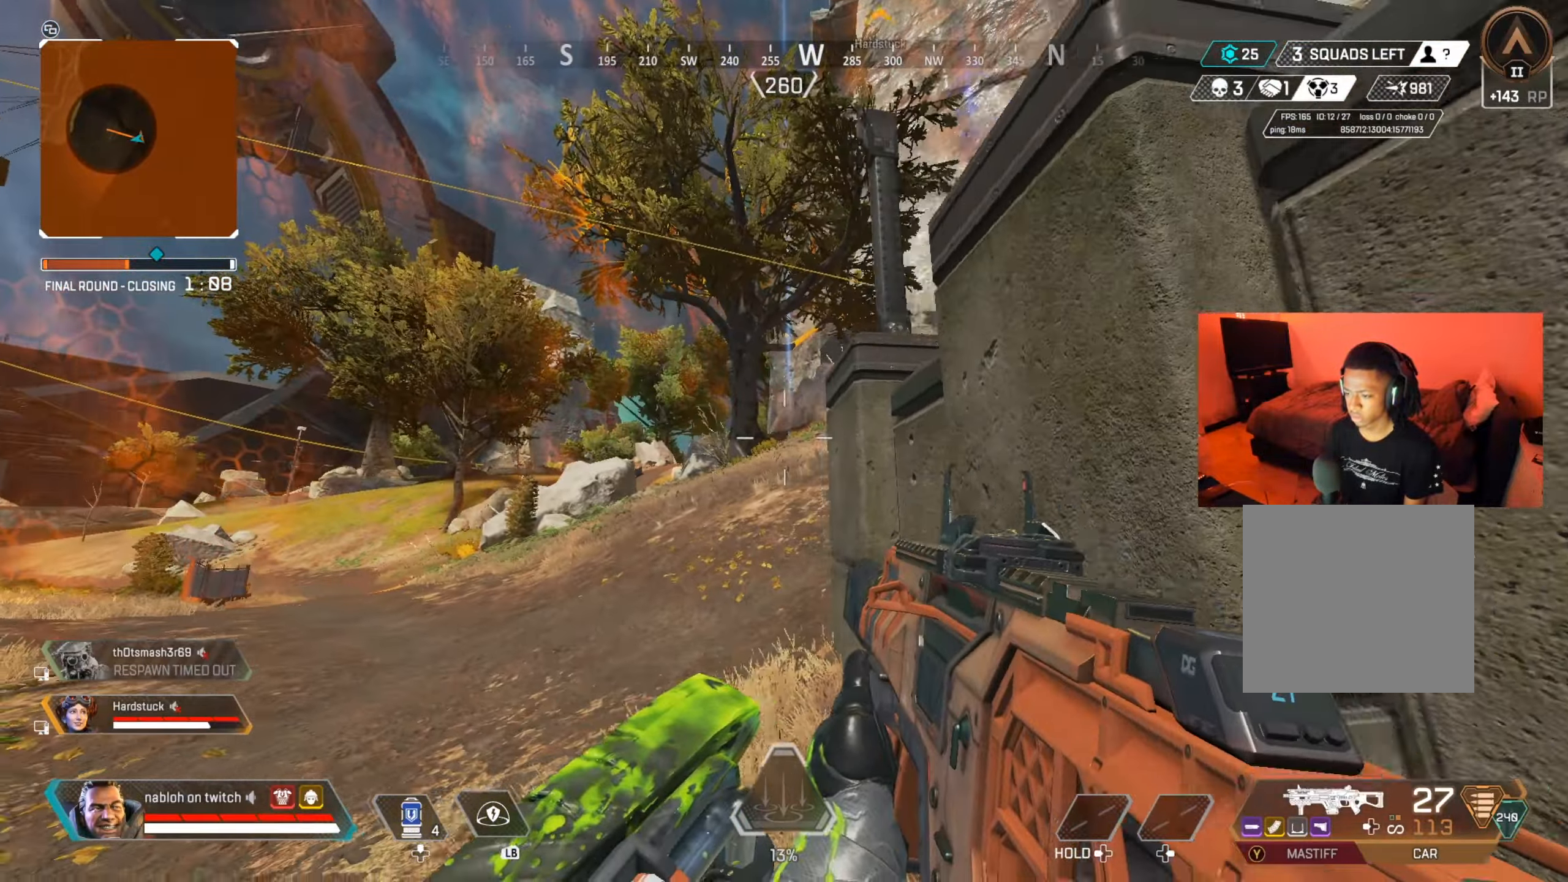
{"buttons": ["L2"], "left_stick": "right", "right_stick": "center", "events": [[17, "L2", "down"], [100, "right_stick", "right"], [117, "left_stick", "up-left"], [167, "right_stick", "center"], [484, "left_stick", "right"]]}
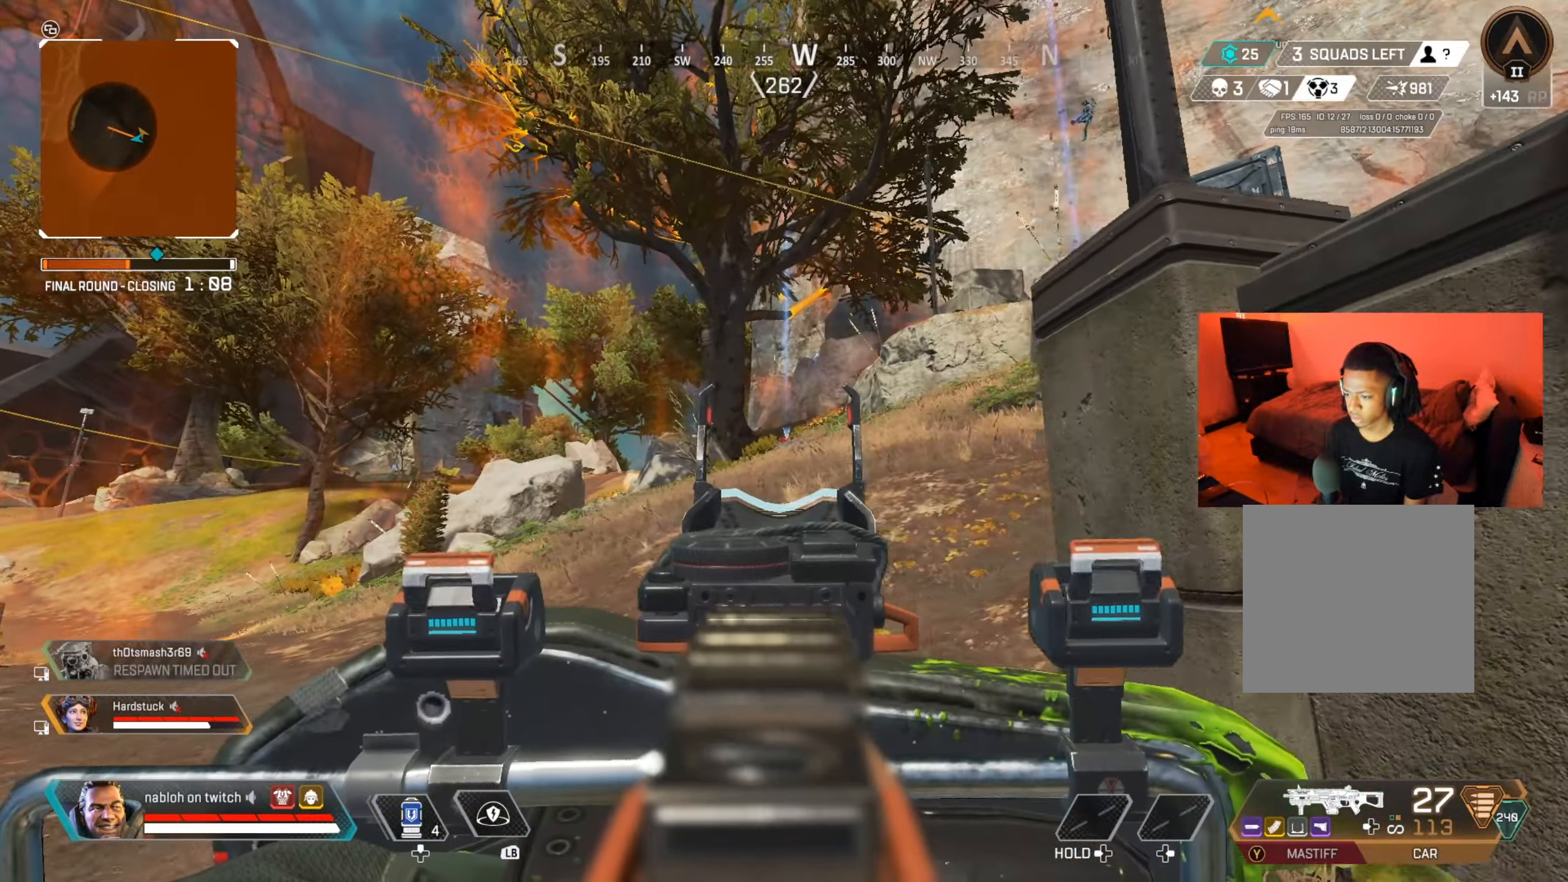
{"buttons": [], "left_stick": "down", "right_stick": "up", "events": [[84, "left_stick", "down-right"], [84, "right_stick", "right"], [101, "L2", "up"], [184, "right_stick", "up"], [284, "right_stick", "center"], [384, "right_stick", "up"], [468, "left_stick", "down"]]}
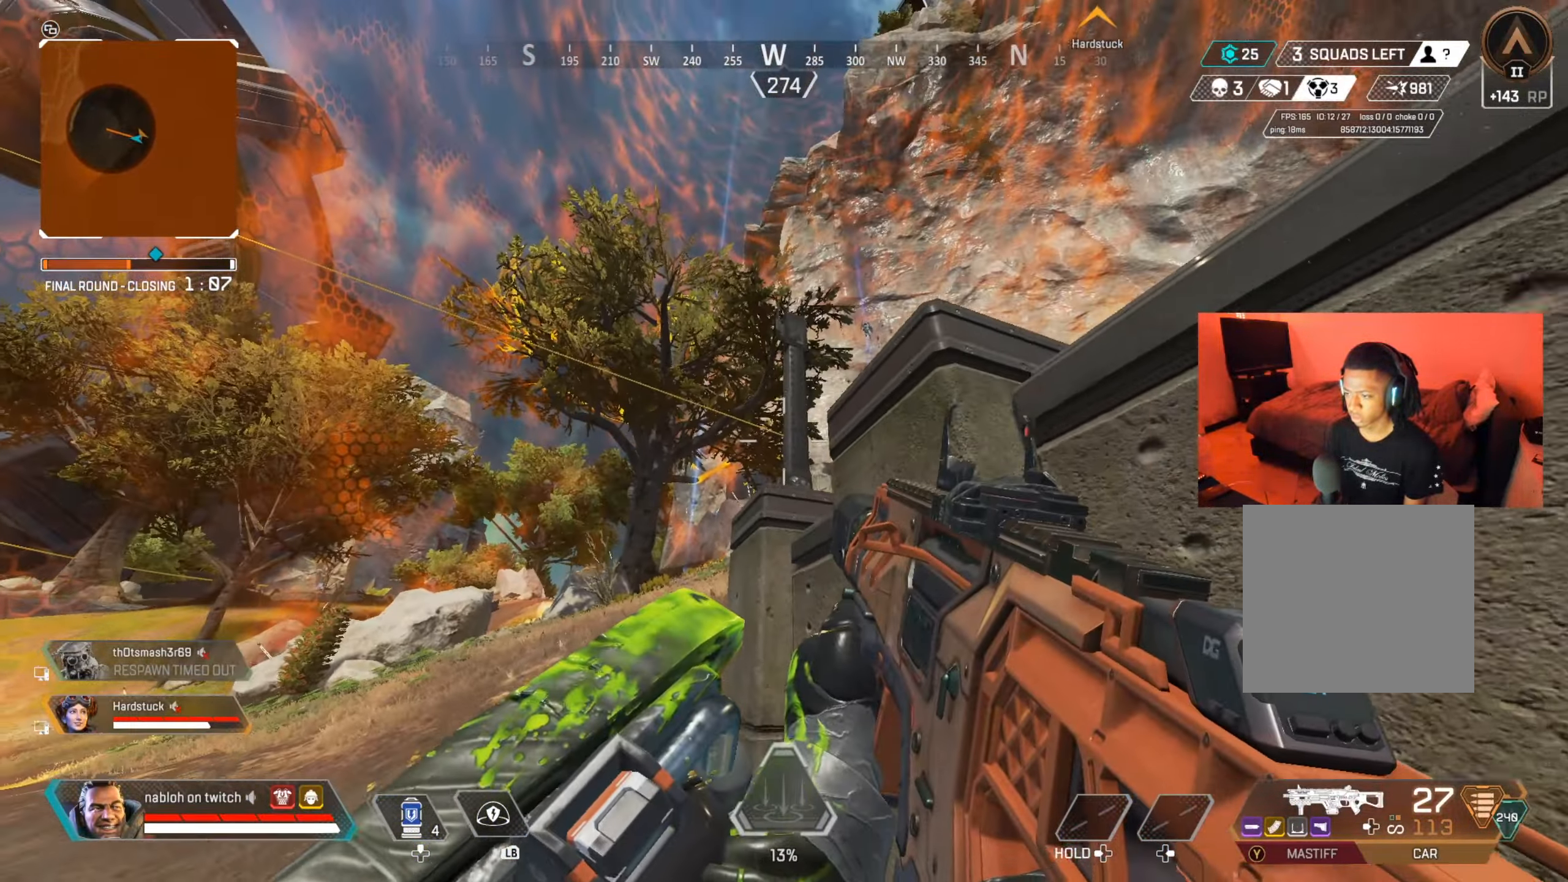
{"buttons": ["L2"], "left_stick": "down", "right_stick": "up-right", "events": [[33, "right_stick", "center"], [100, "right_stick", "up-right"], [150, "left_stick", "down-right"], [217, "right_stick", "center"], [250, "L2", "down"], [267, "left_stick", "center"], [317, "right_stick", "up-right"], [350, "left_stick", "down"]]}
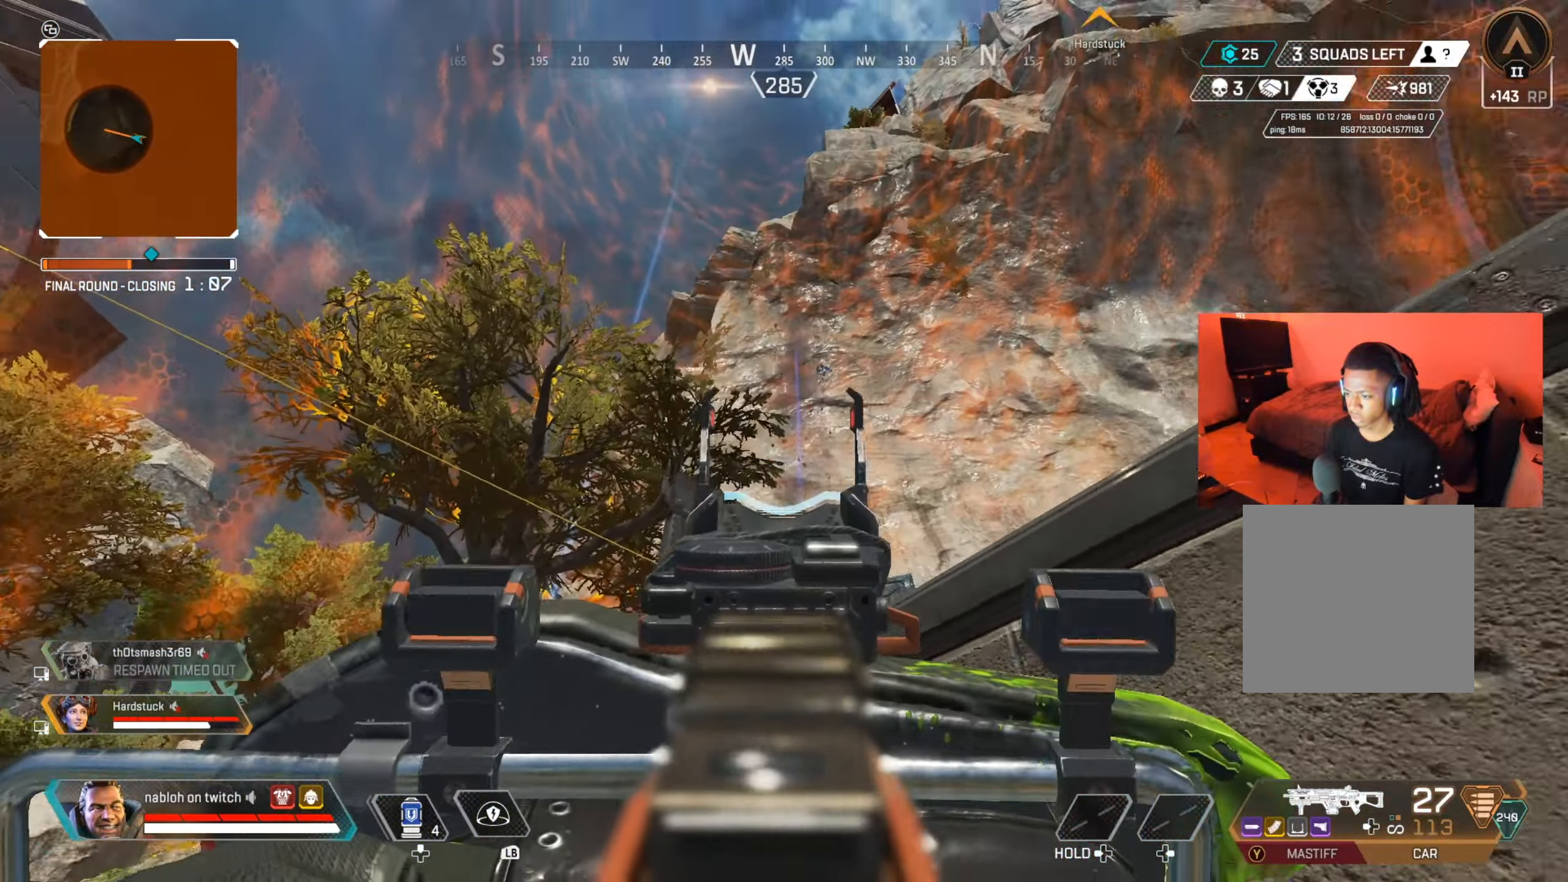
{"buttons": ["L2"], "left_stick": "up", "right_stick": "up-right", "events": [[134, "left_stick", "down-left"], [401, "left_stick", "up-left"], [451, "left_stick", "up"]]}
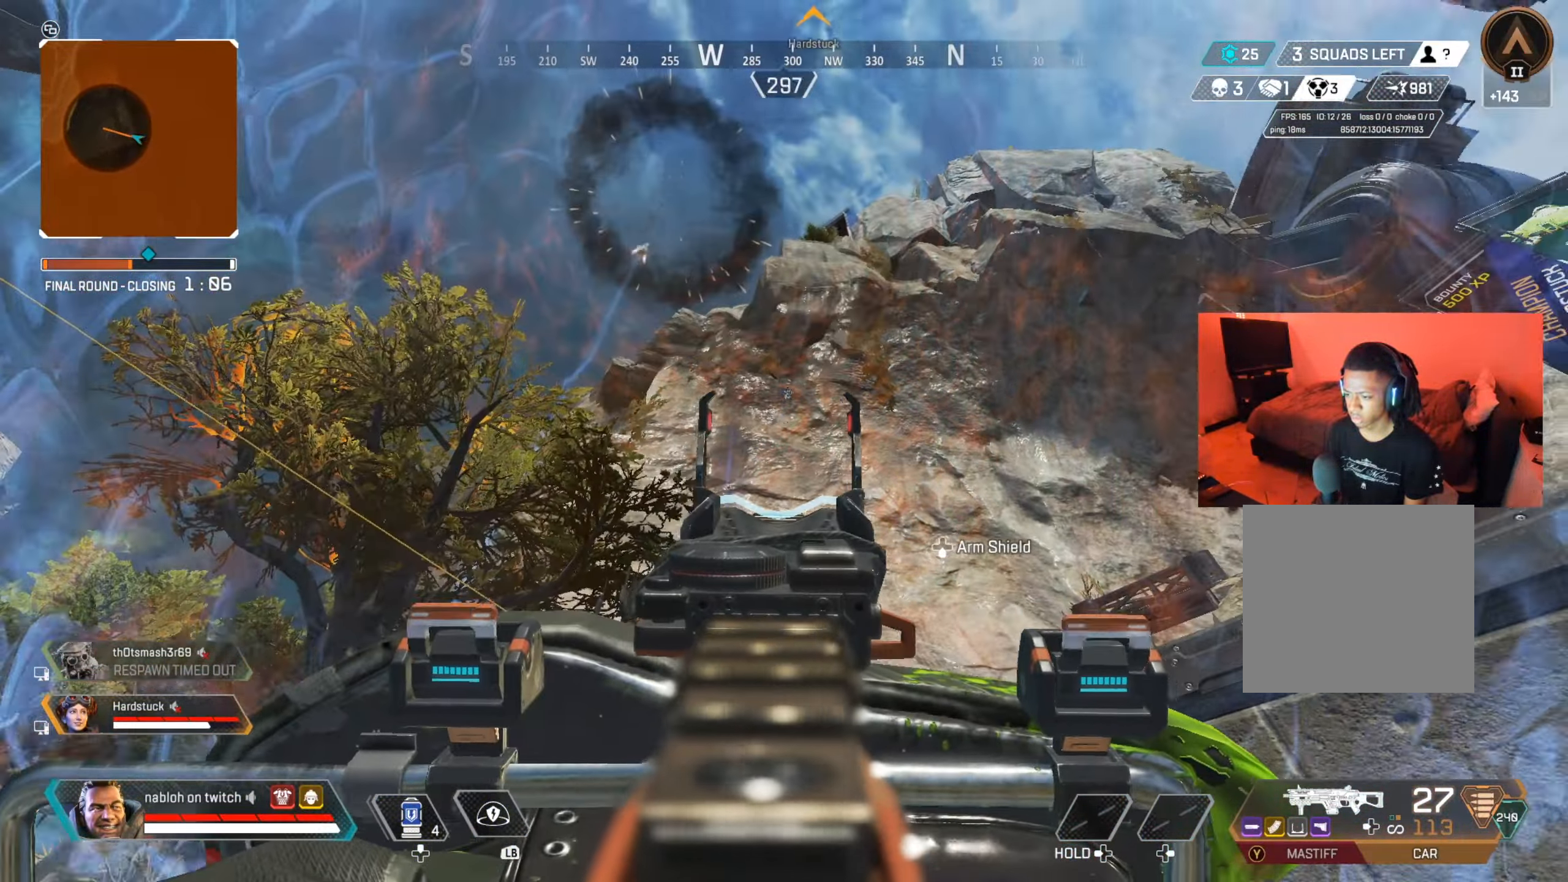
{"buttons": ["X"], "left_stick": "up-right", "right_stick": "center", "events": [[17, "right_stick", "up"], [250, "right_stick", "center"], [317, "left_stick", "up-right"], [350, "L2", "up"], [467, "X", "down"]]}
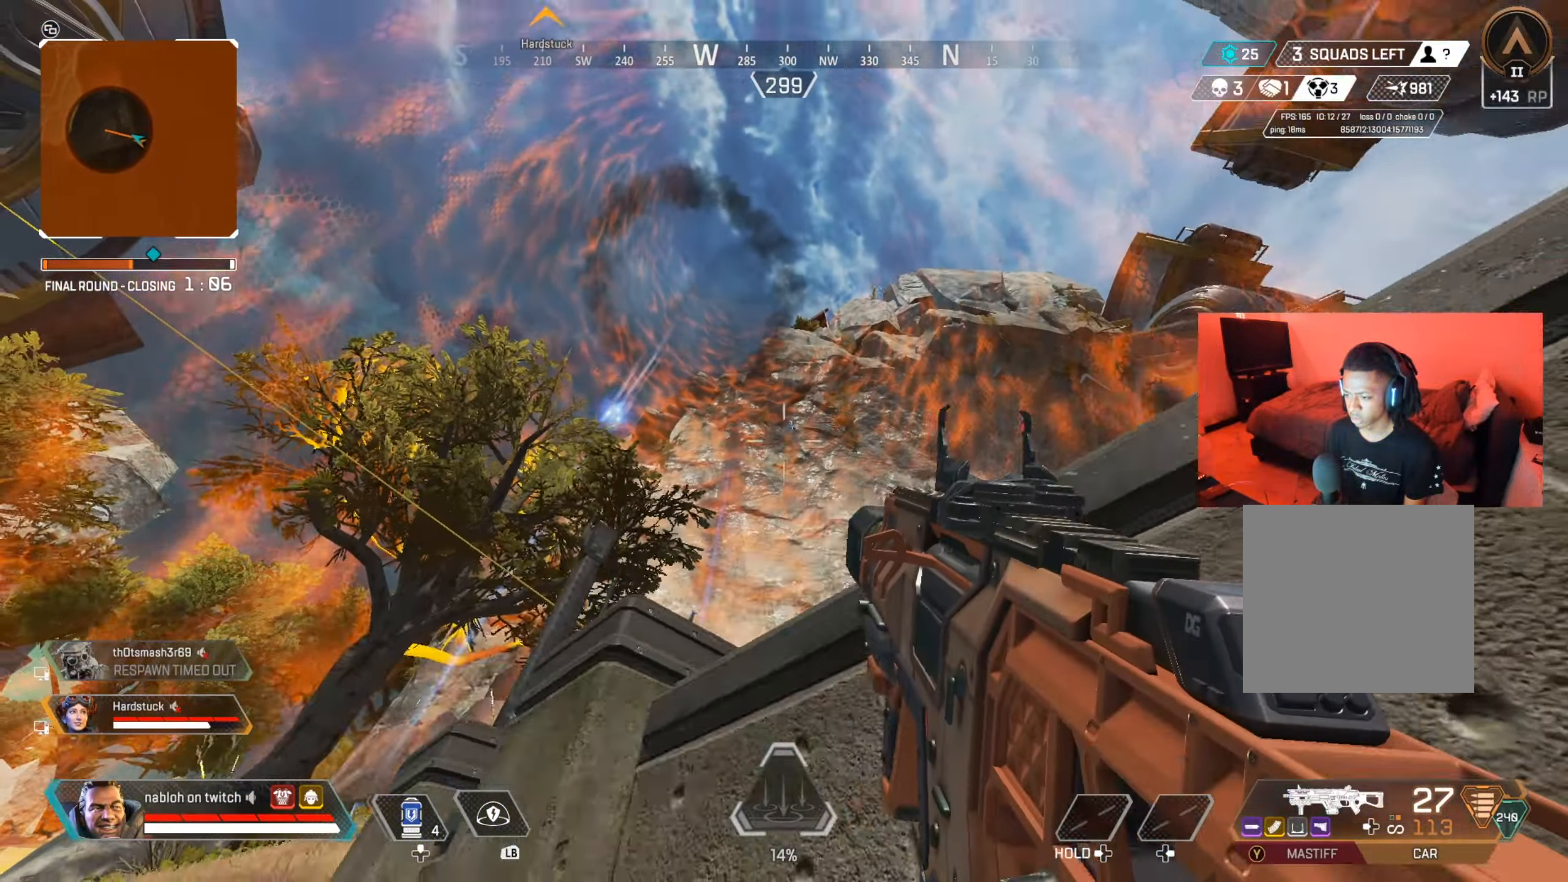
{"buttons": [], "left_stick": "up-left", "right_stick": "center", "events": [[34, "X", "up"], [117, "left_stick", "down-right"], [151, "right_stick", "down-left"], [284, "left_stick", "down-left"], [301, "right_stick", "center"], [384, "left_stick", "up-left"]]}
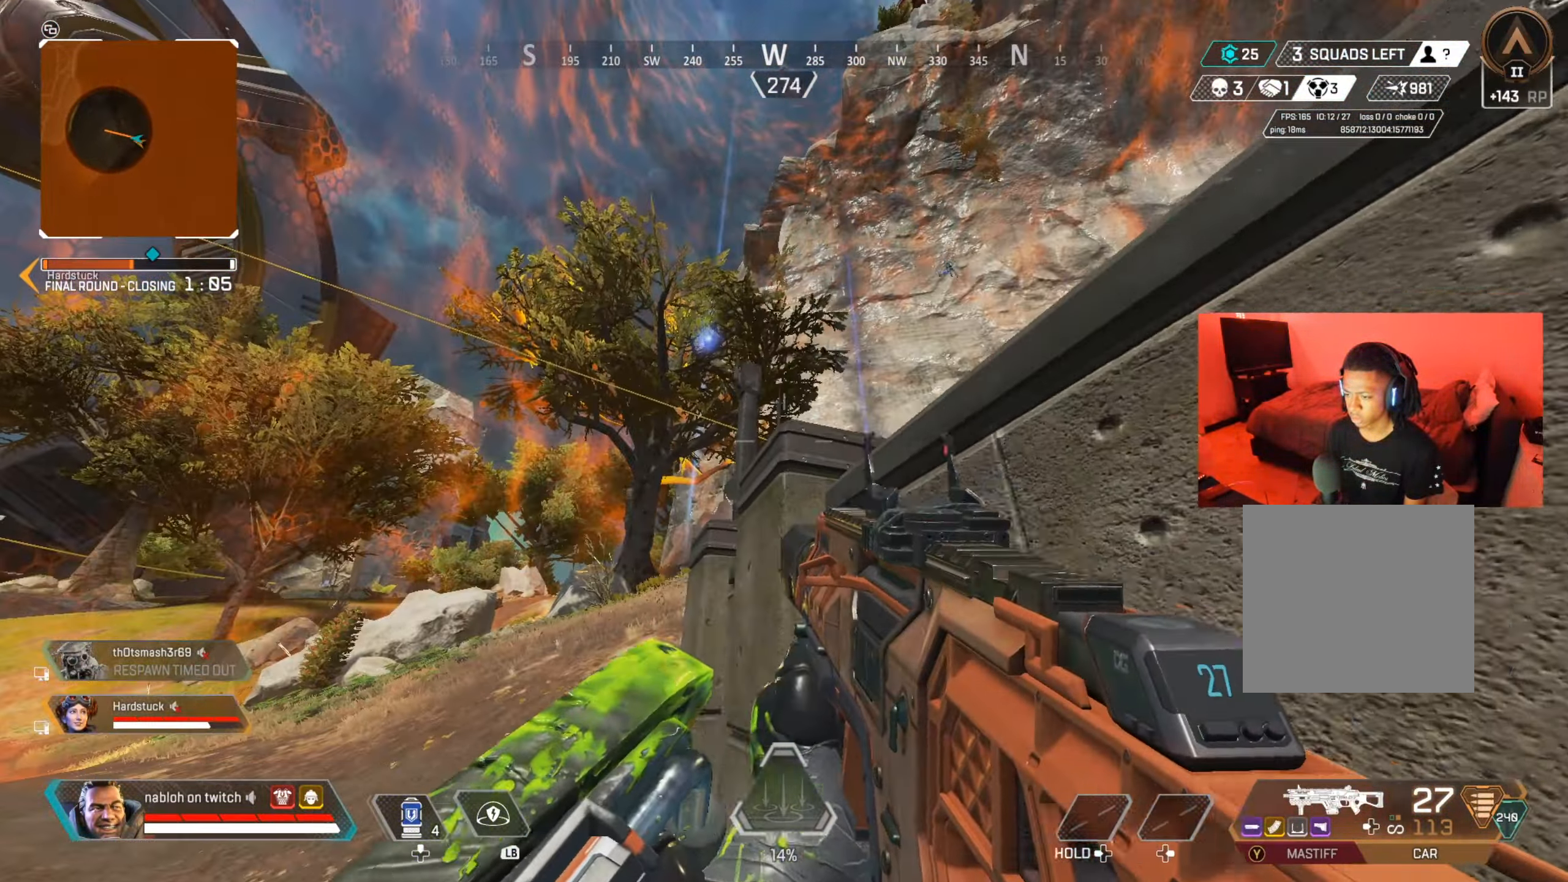
{"buttons": [], "left_stick": "up-left", "right_stick": "down-left", "events": [[83, "right_stick", "right"], [184, "right_stick", "center"], [417, "right_stick", "down-left"]]}
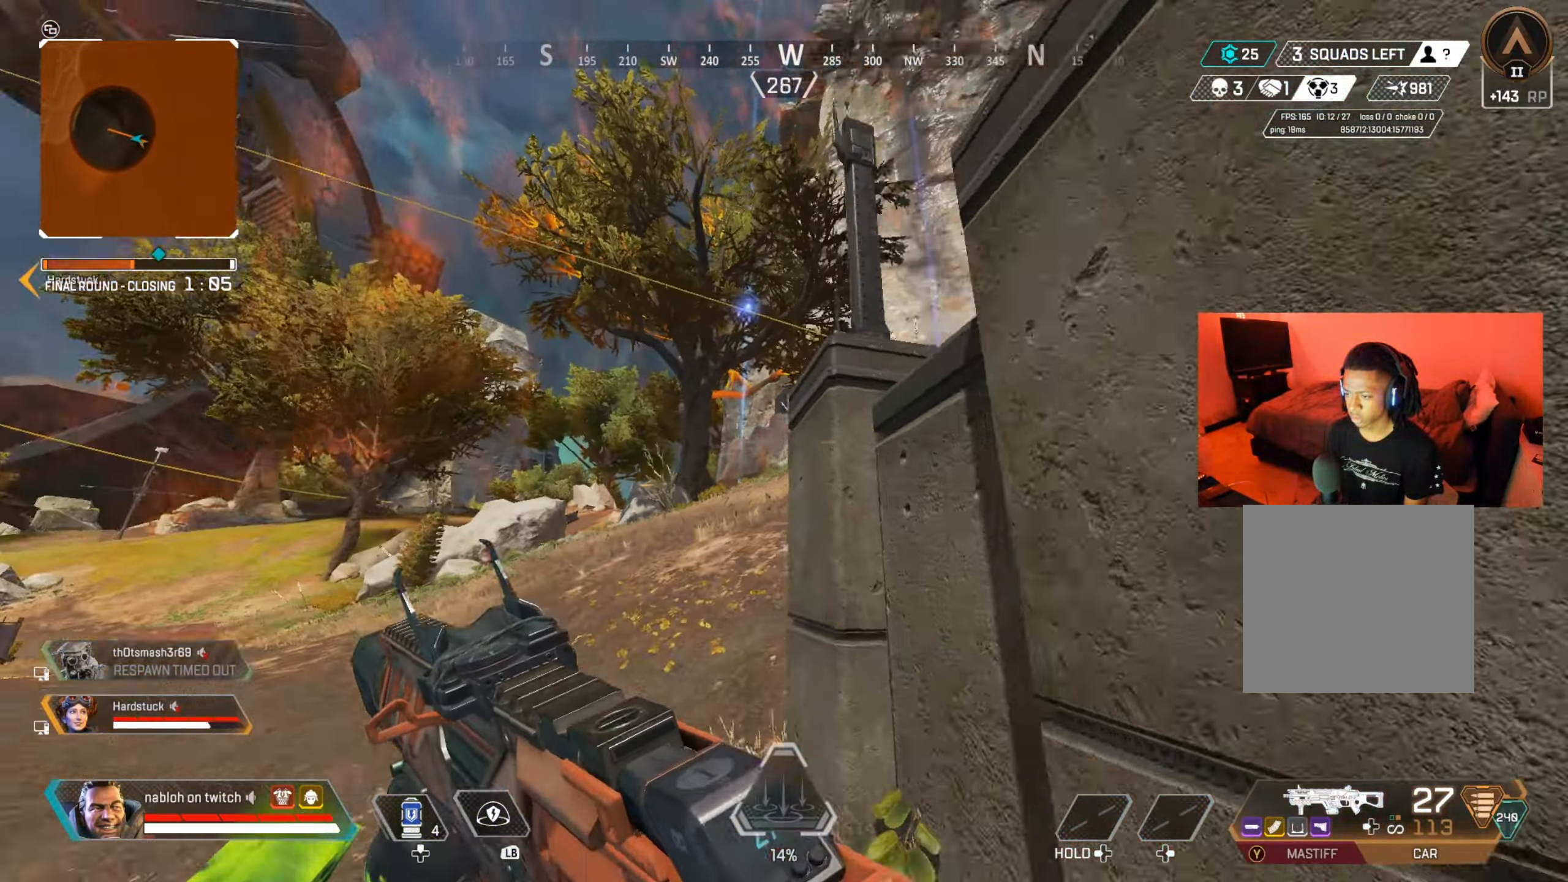
{"buttons": [], "left_stick": "up-left", "right_stick": "right", "events": [[34, "right_stick", "center"], [368, "right_stick", "right"]]}
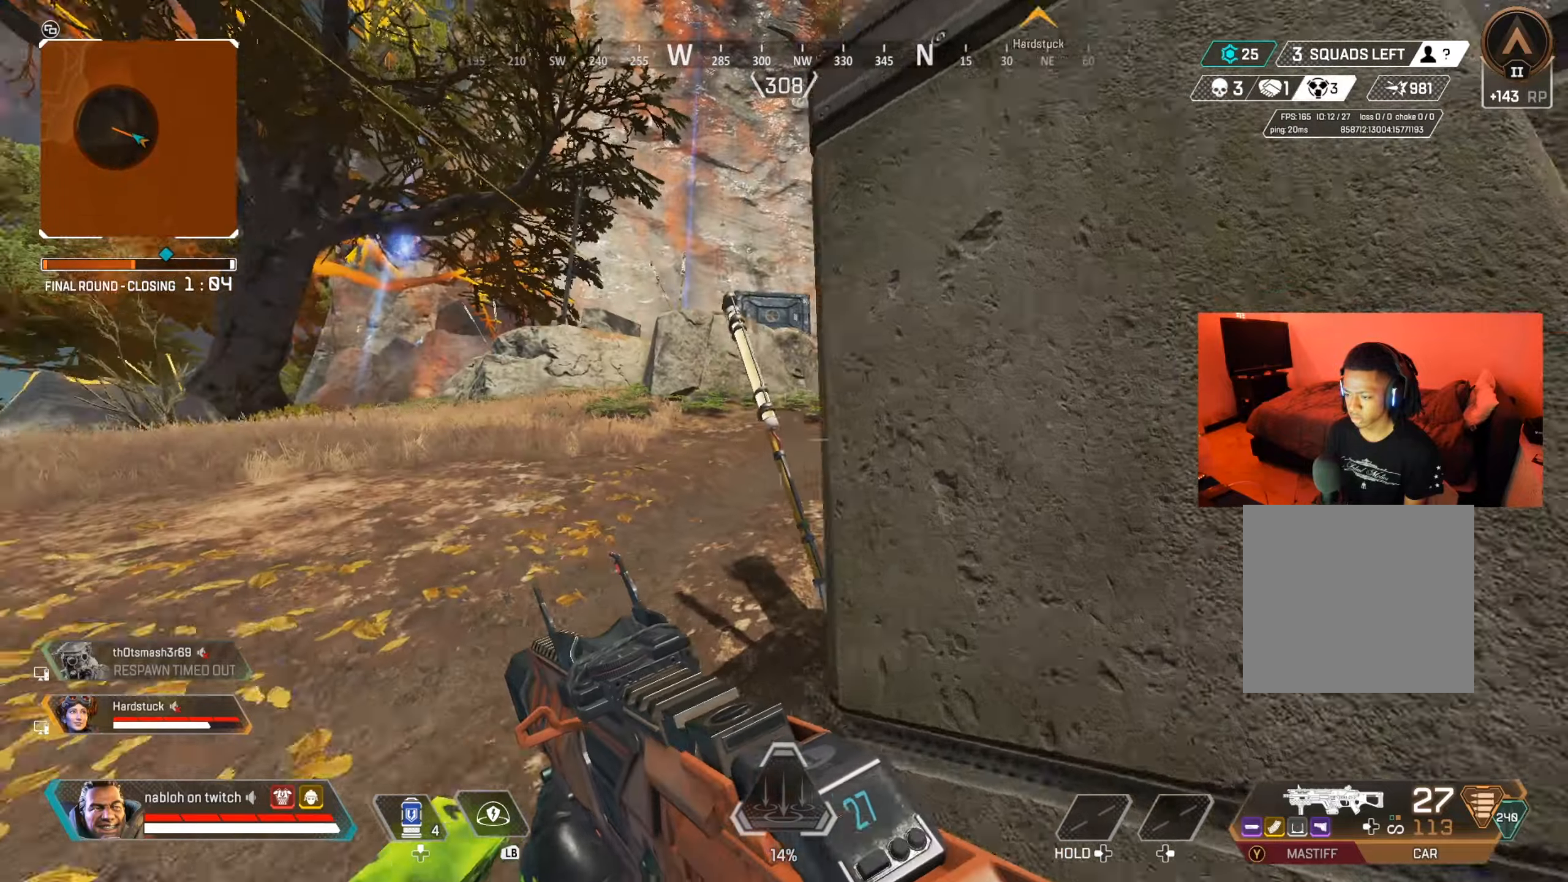
{"buttons": [], "left_stick": "down", "right_stick": "center", "events": [[34, "right_stick", "center"], [117, "left_stick", "down"], [184, "right_stick", "up-right"], [217, "left_stick", "down-left"], [284, "right_stick", "up-left"], [417, "left_stick", "down"], [417, "right_stick", "center"]]}
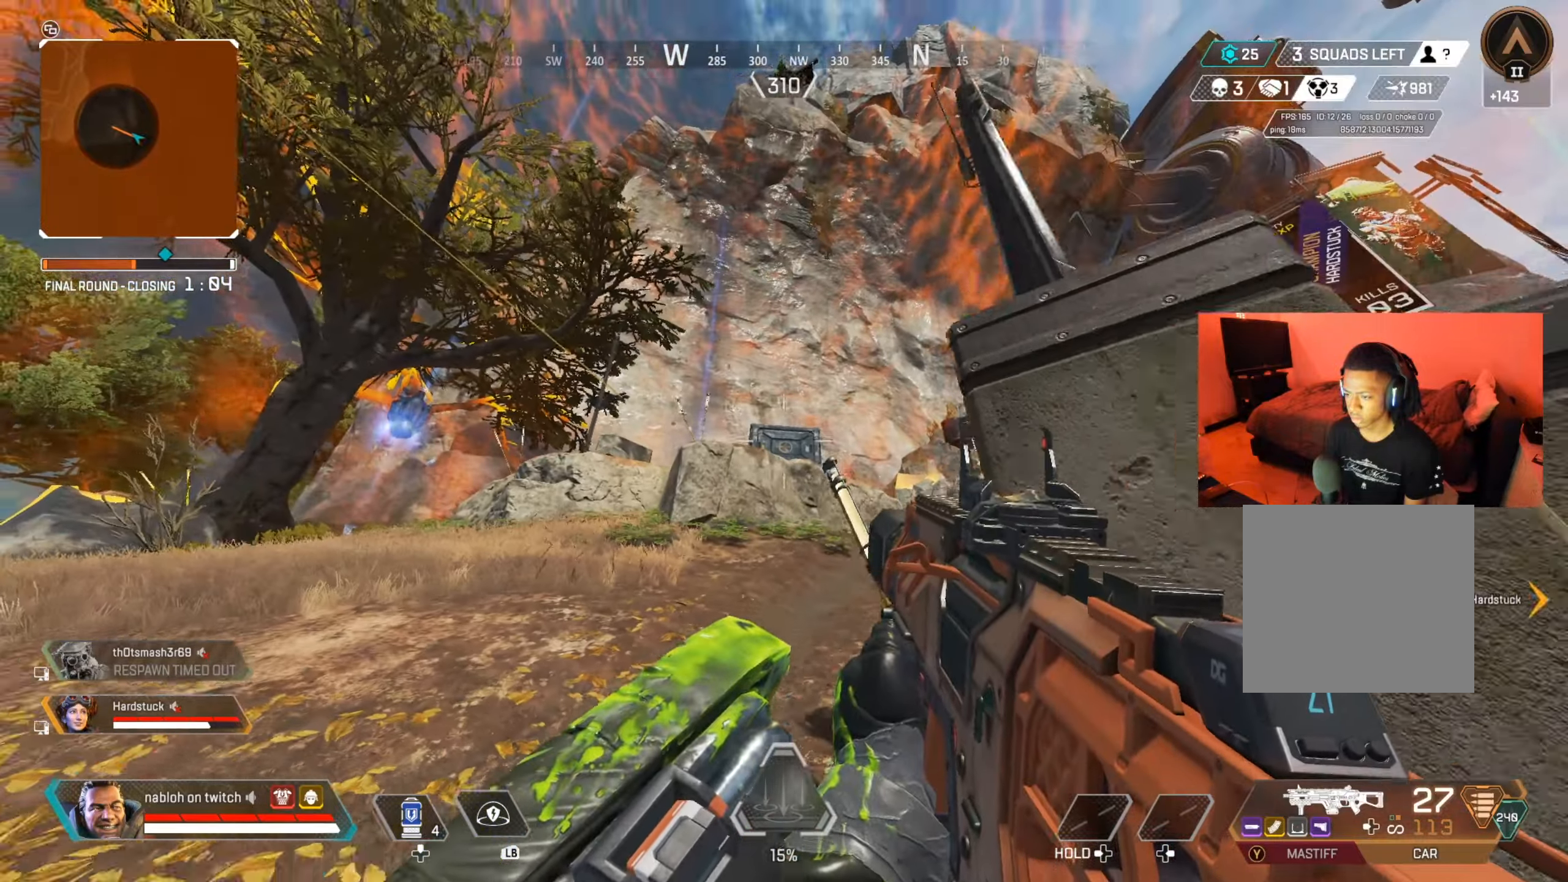
{"buttons": [], "left_stick": "down-right", "right_stick": "center", "events": [[33, "left_stick", "down-right"], [117, "right_stick", "down"], [217, "right_stick", "center"], [400, "right_stick", "left"], [484, "right_stick", "center"]]}